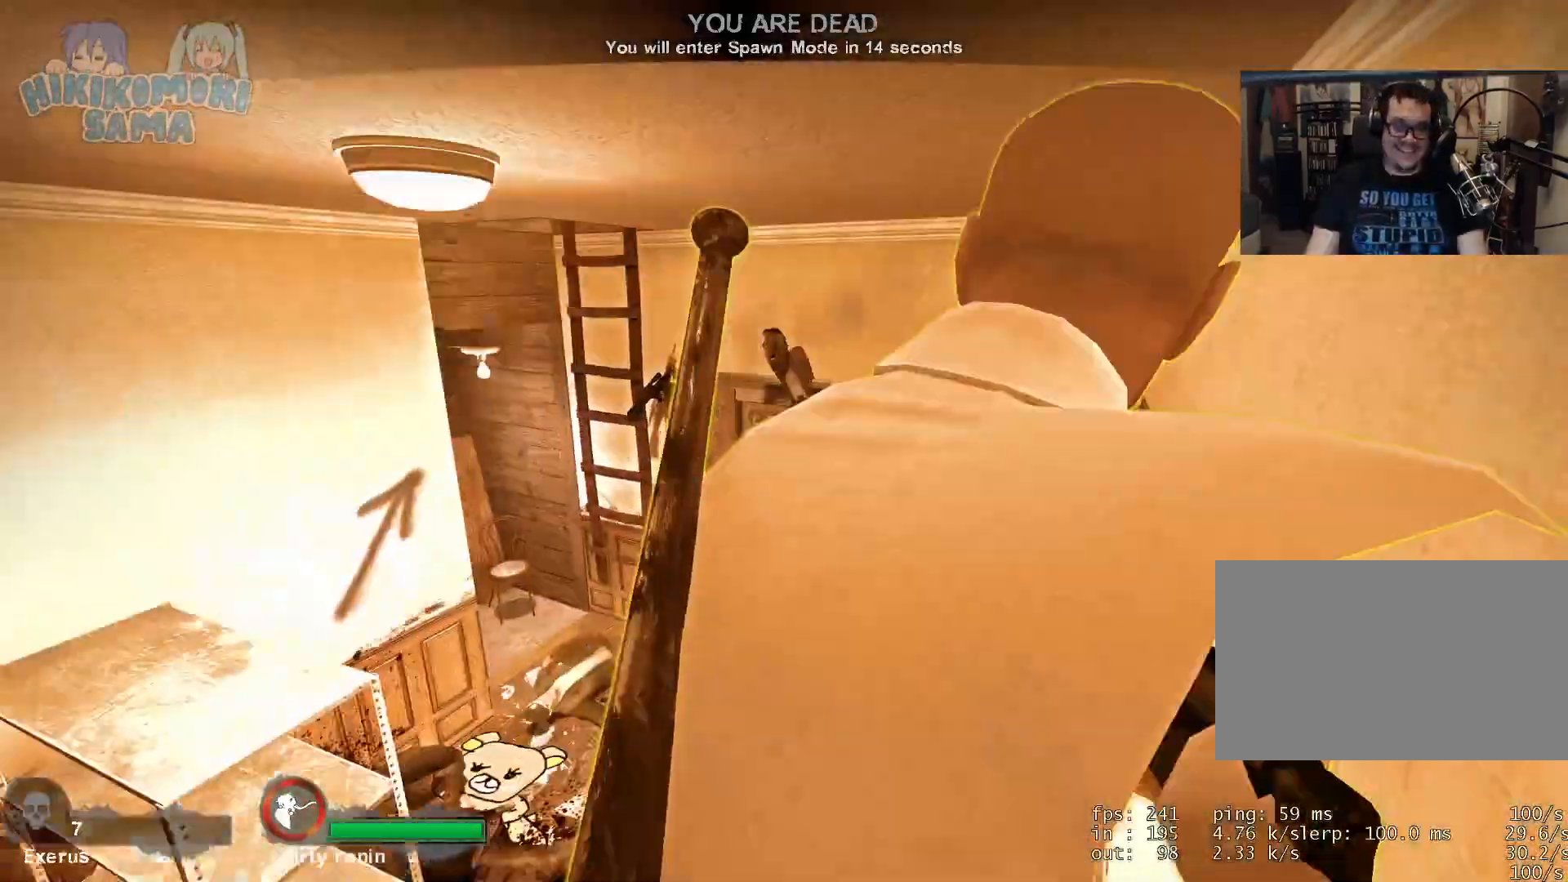
Gameplay with keyboard and mouse; each line is a JSON object with the keys and mouse buttons held at the frame after it. "events" lists presses ("down") and releases ("up") of "1", "2", "3", "4", "5", "a", "alt", "c", "caps_lock", "ctrl", "d", "e", "f", "g", "q", "r", "s", "shift", "space", "t", "tab", "v", "w", "x", "z", "mouse_left", "mouse_wheel" and "mouse_right" between this image and that frame as [ms after this image, input, new state], when the widget could be followed in between. "mouse_left", "mouse_wheel", "mouse_right" = the "left", "wheel", "right" buttons of the "mouse" list. No other keys are recorded. "wheel" means that the mouse wheel is clicked or scrolled. Not read: mouse_move.
{"keys": [], "mouse": [], "events": [[83, "w", "down"], [284, "w", "up"]]}
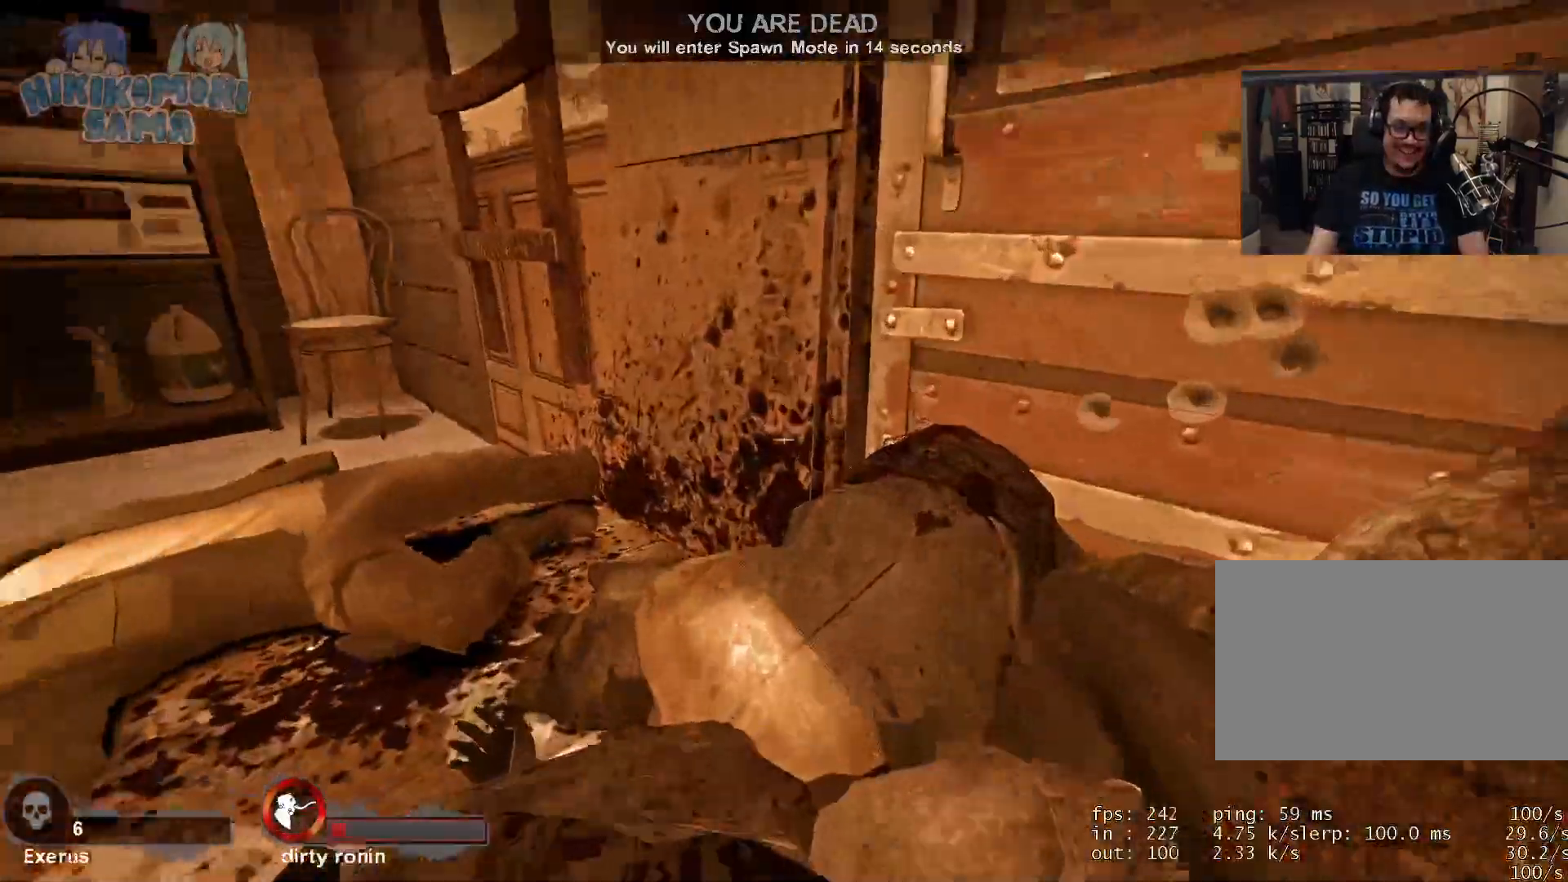
{"keys": [], "mouse": [], "events": [[17, "d", "down"], [151, "d", "up"], [301, "d", "down"], [434, "d", "up"]]}
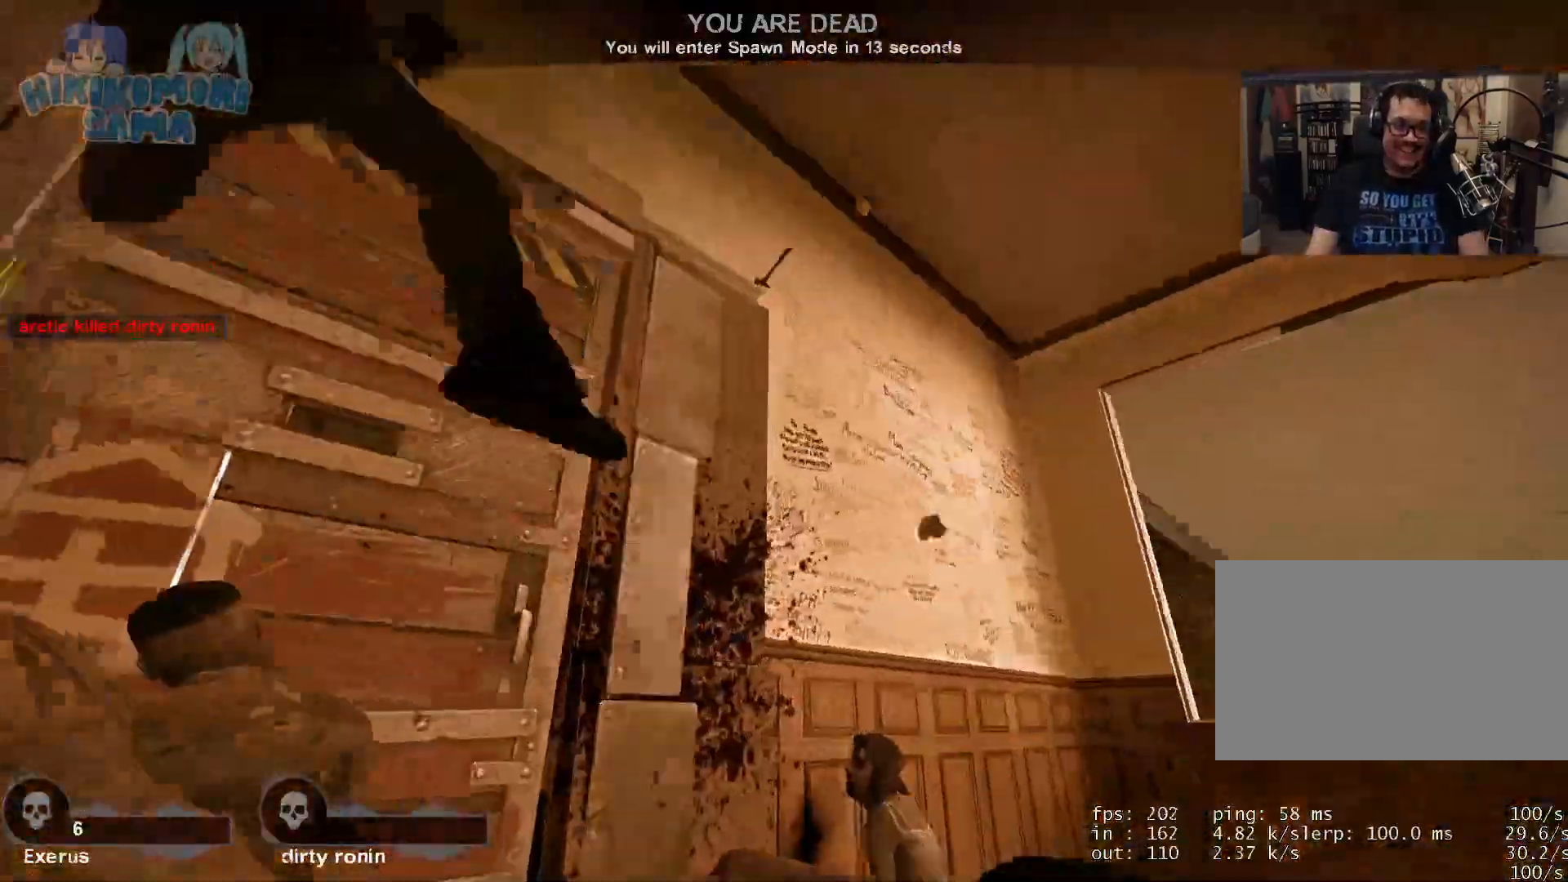
{"keys": [], "mouse": [], "events": [[83, "d", "down"], [117, "s", "down"], [217, "d", "up"], [217, "s", "up"]]}
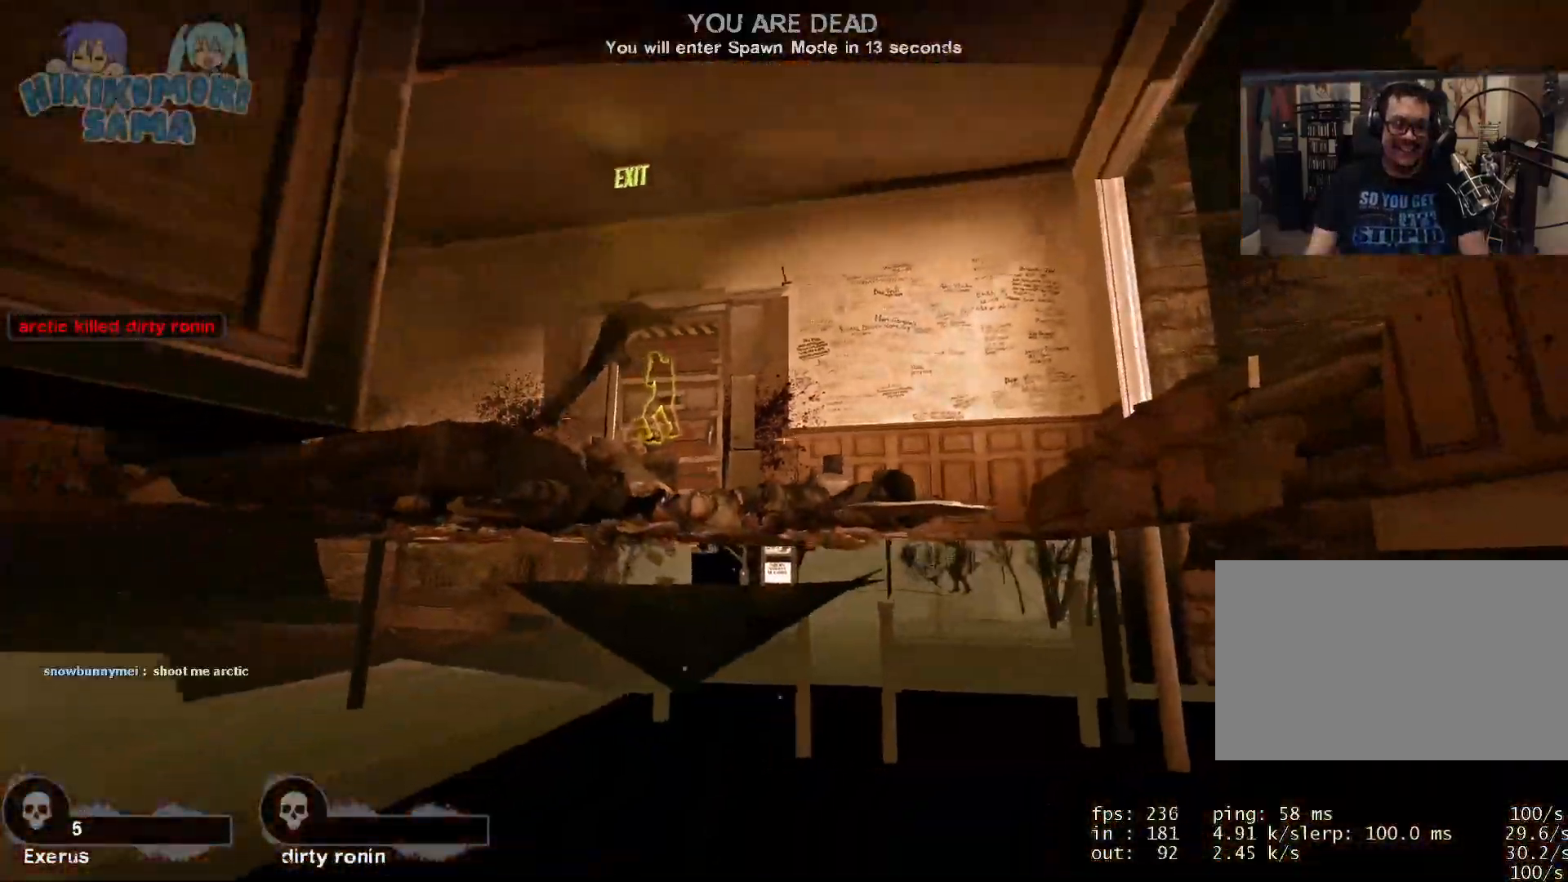
{"keys": [], "mouse": [], "events": [[317, "w", "down"], [468, "w", "up"]]}
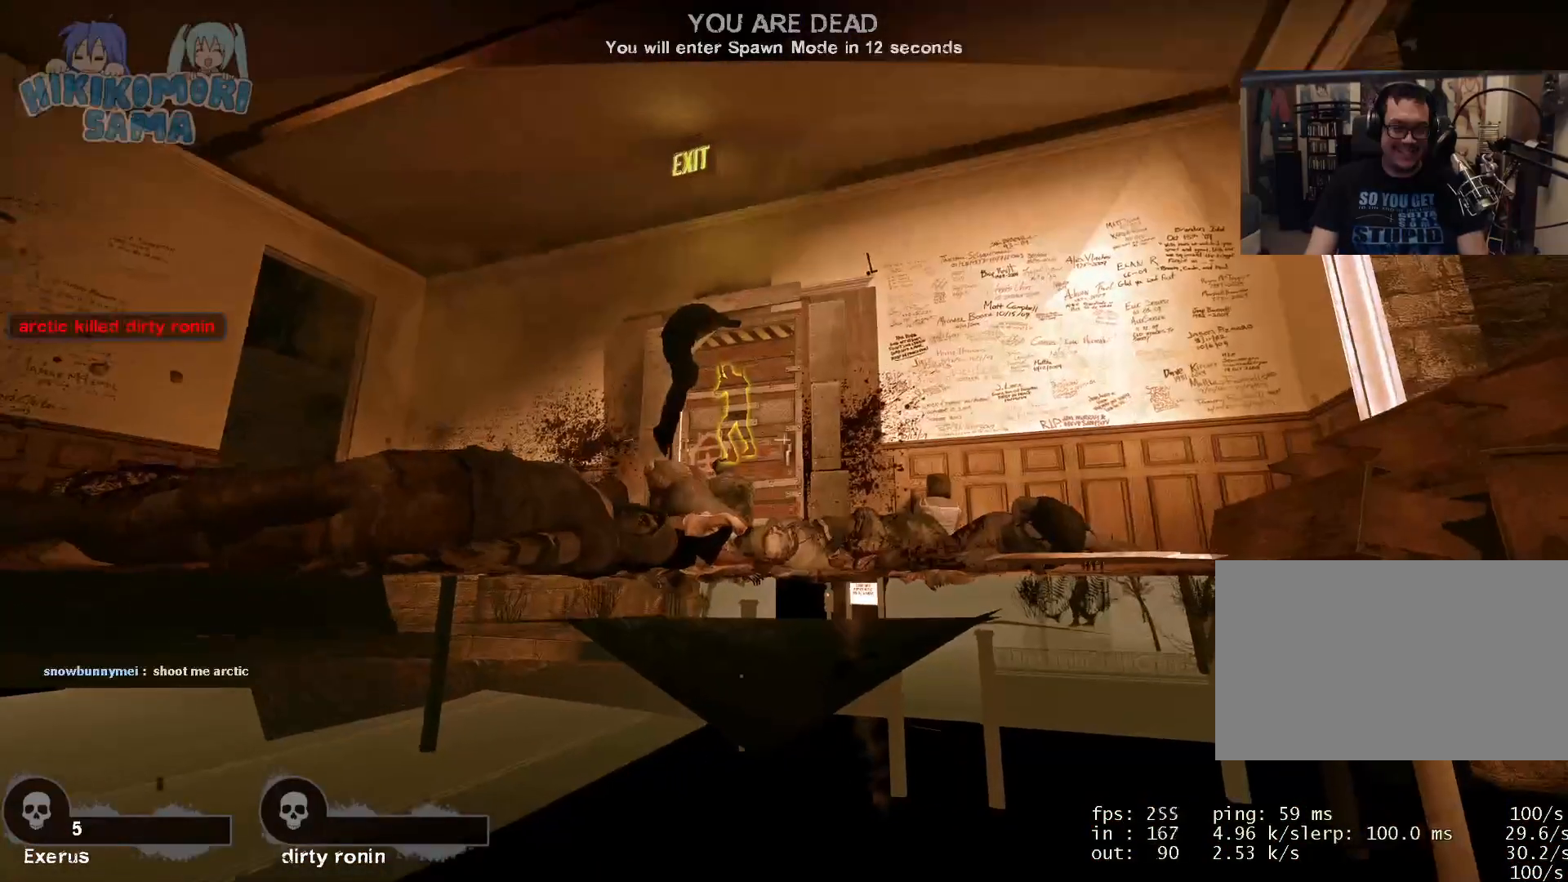
{"keys": ["a"], "mouse": [], "events": [[350, "a", "down"]]}
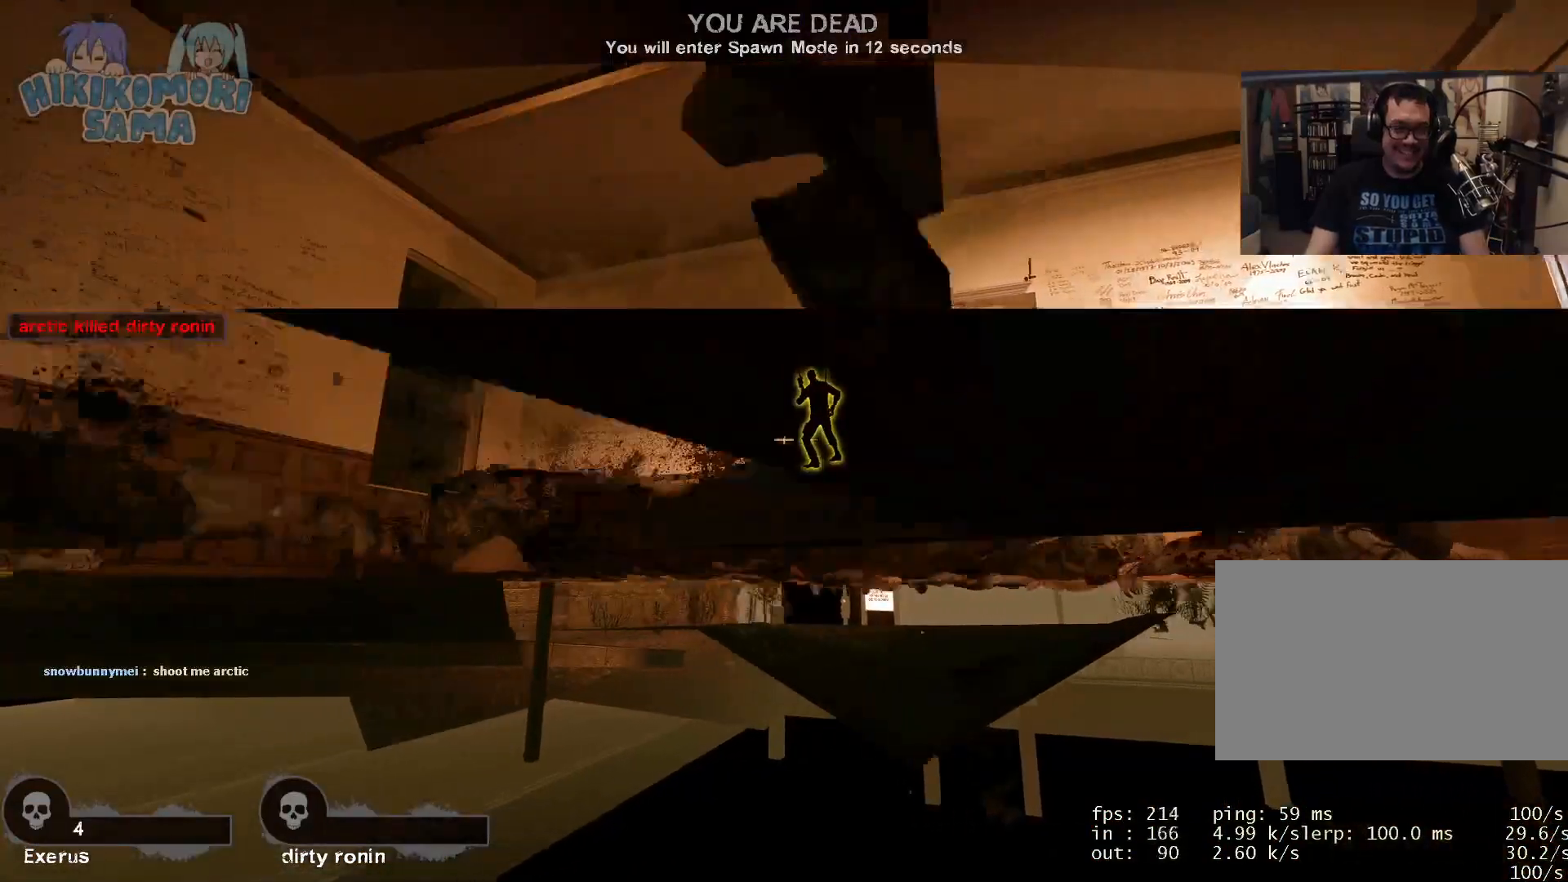
{"keys": [], "mouse": [], "events": [[34, "a", "up"], [317, "d", "down"], [451, "d", "up"]]}
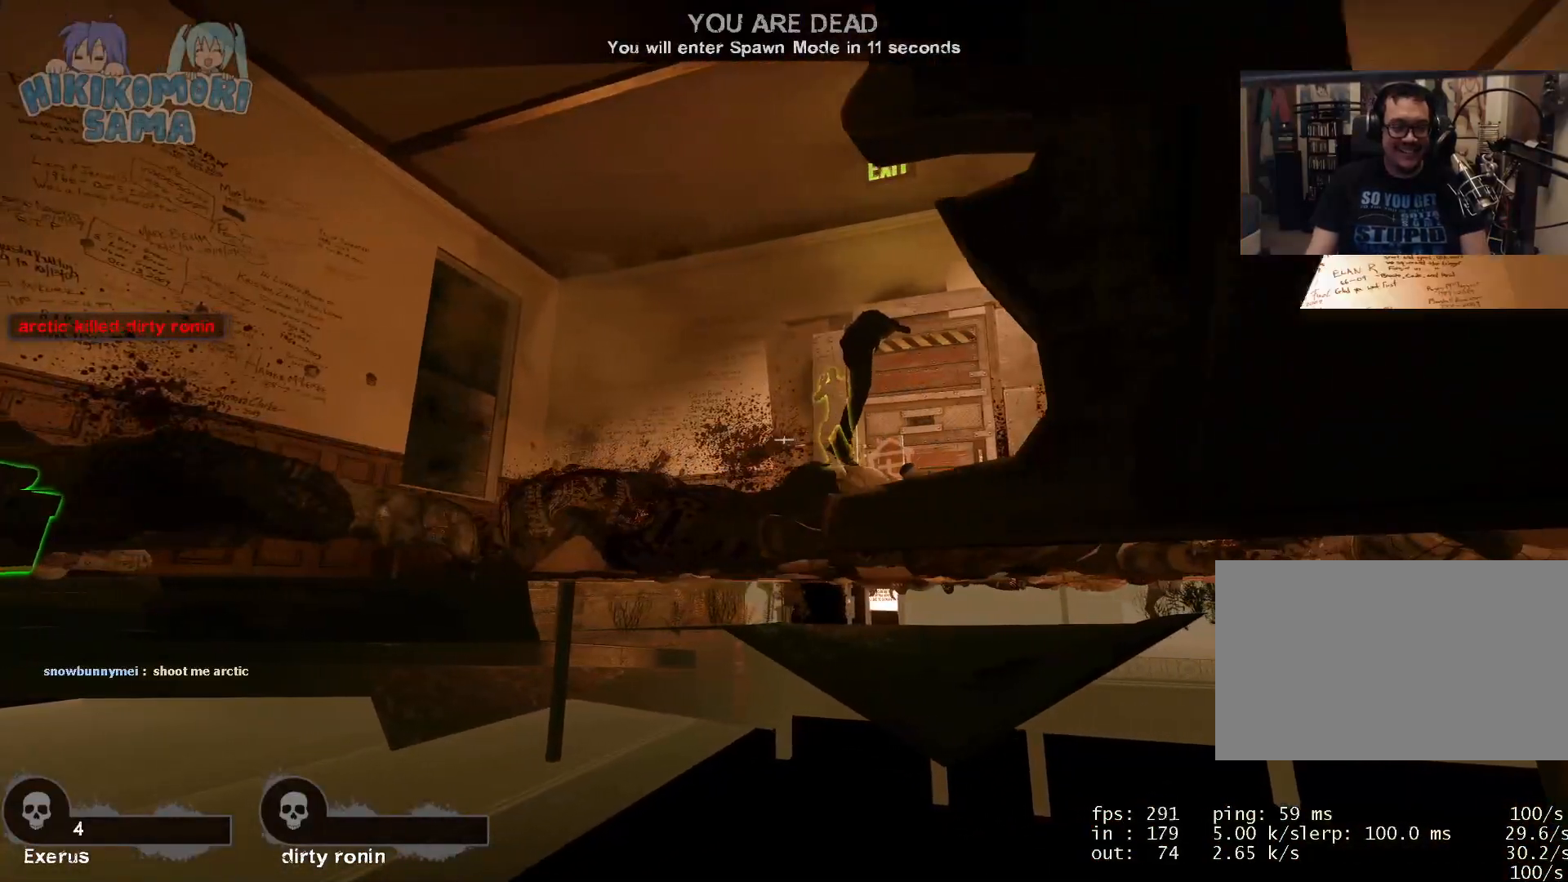
{"keys": ["w"], "mouse": [], "events": [[100, "s", "down"], [233, "s", "up"], [417, "w", "down"]]}
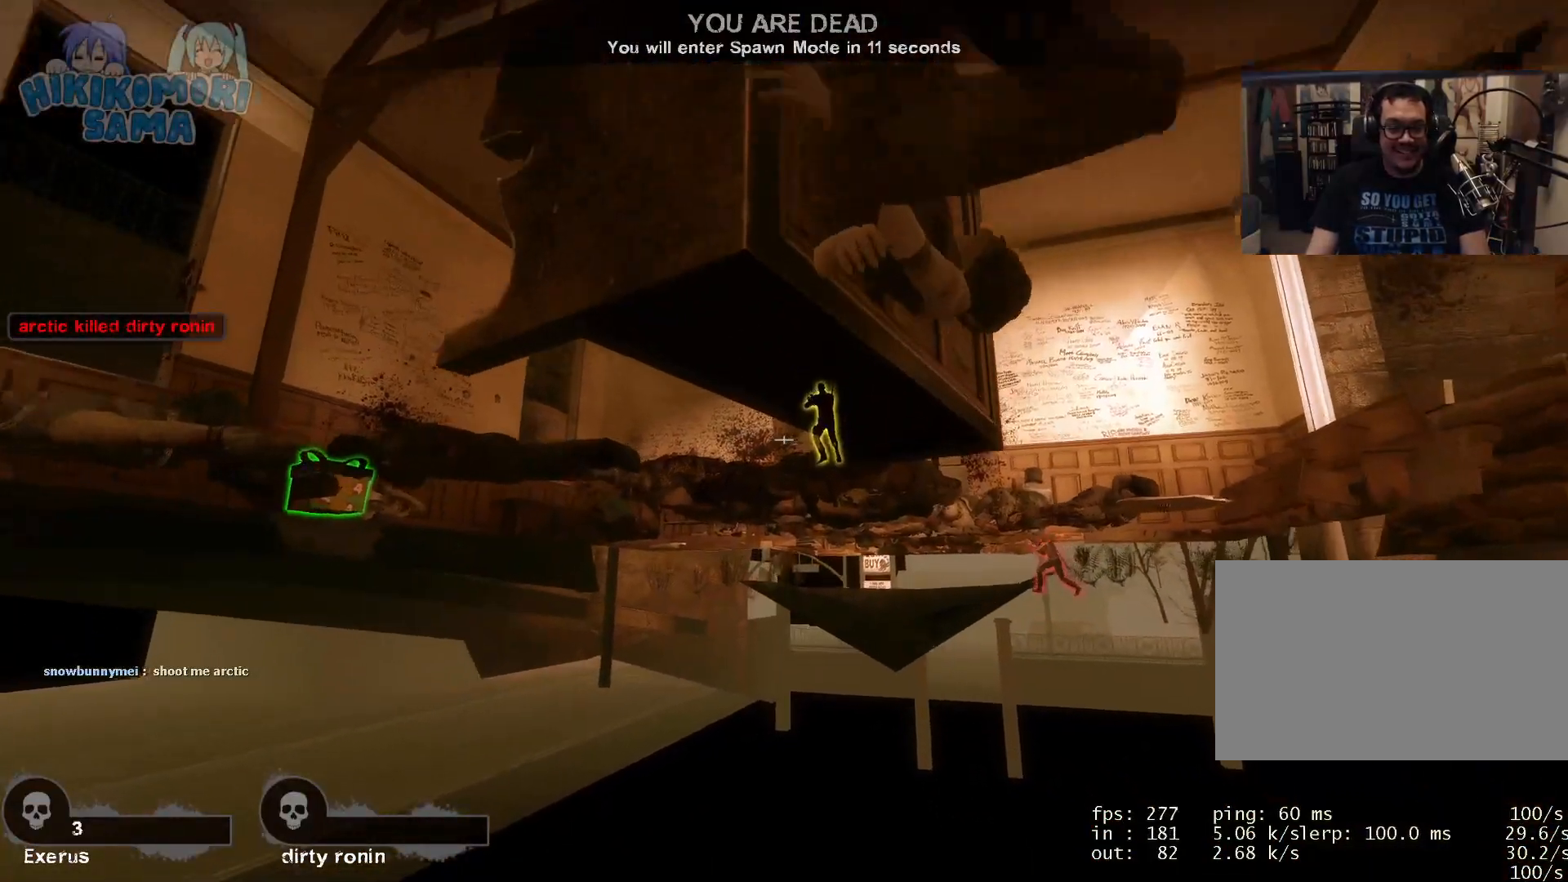
{"keys": [], "mouse": [], "events": [[67, "w", "up"]]}
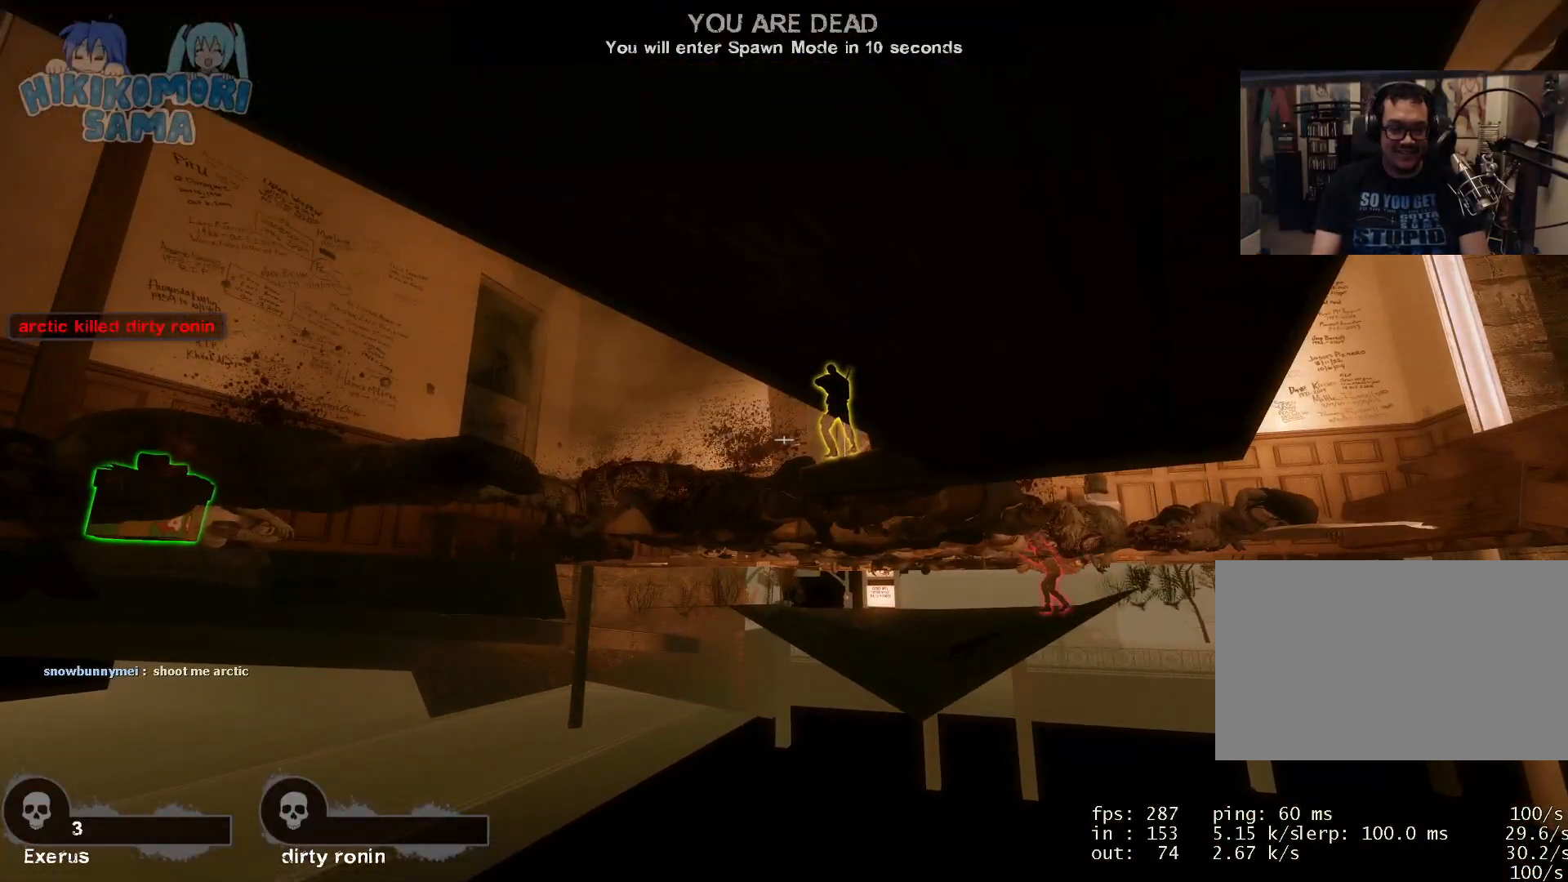
{"keys": [], "mouse": [], "events": []}
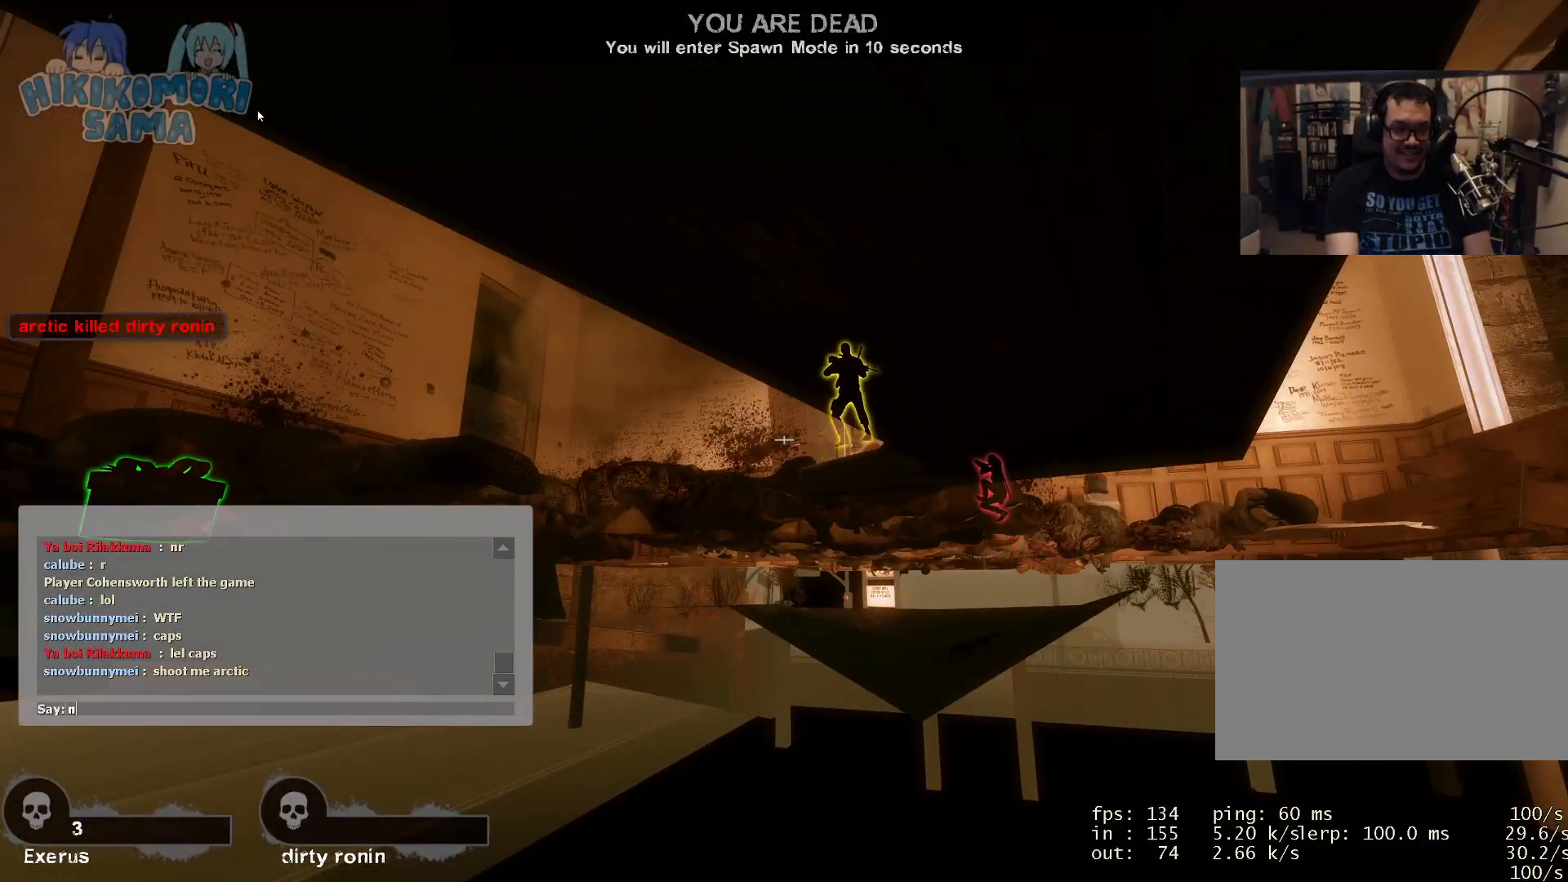
{"keys": ["d"], "mouse": [], "events": [[284, "space", "down"], [417, "d", "down"], [468, "space", "up"]]}
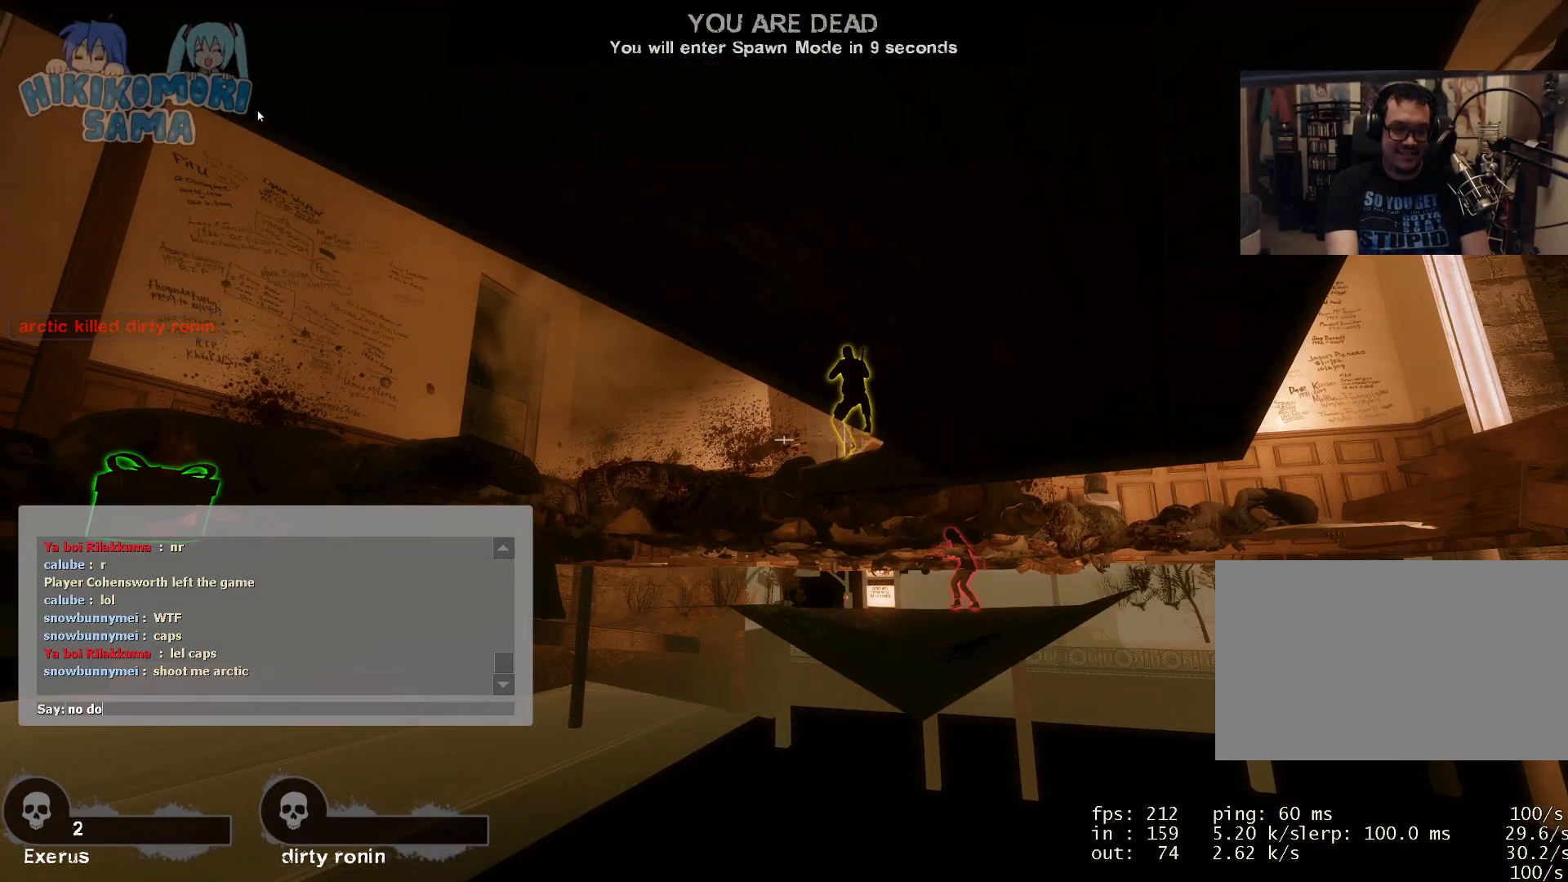
{"keys": [], "mouse": [], "events": [[67, "d", "up"], [200, "t", "down"], [334, "t", "up"]]}
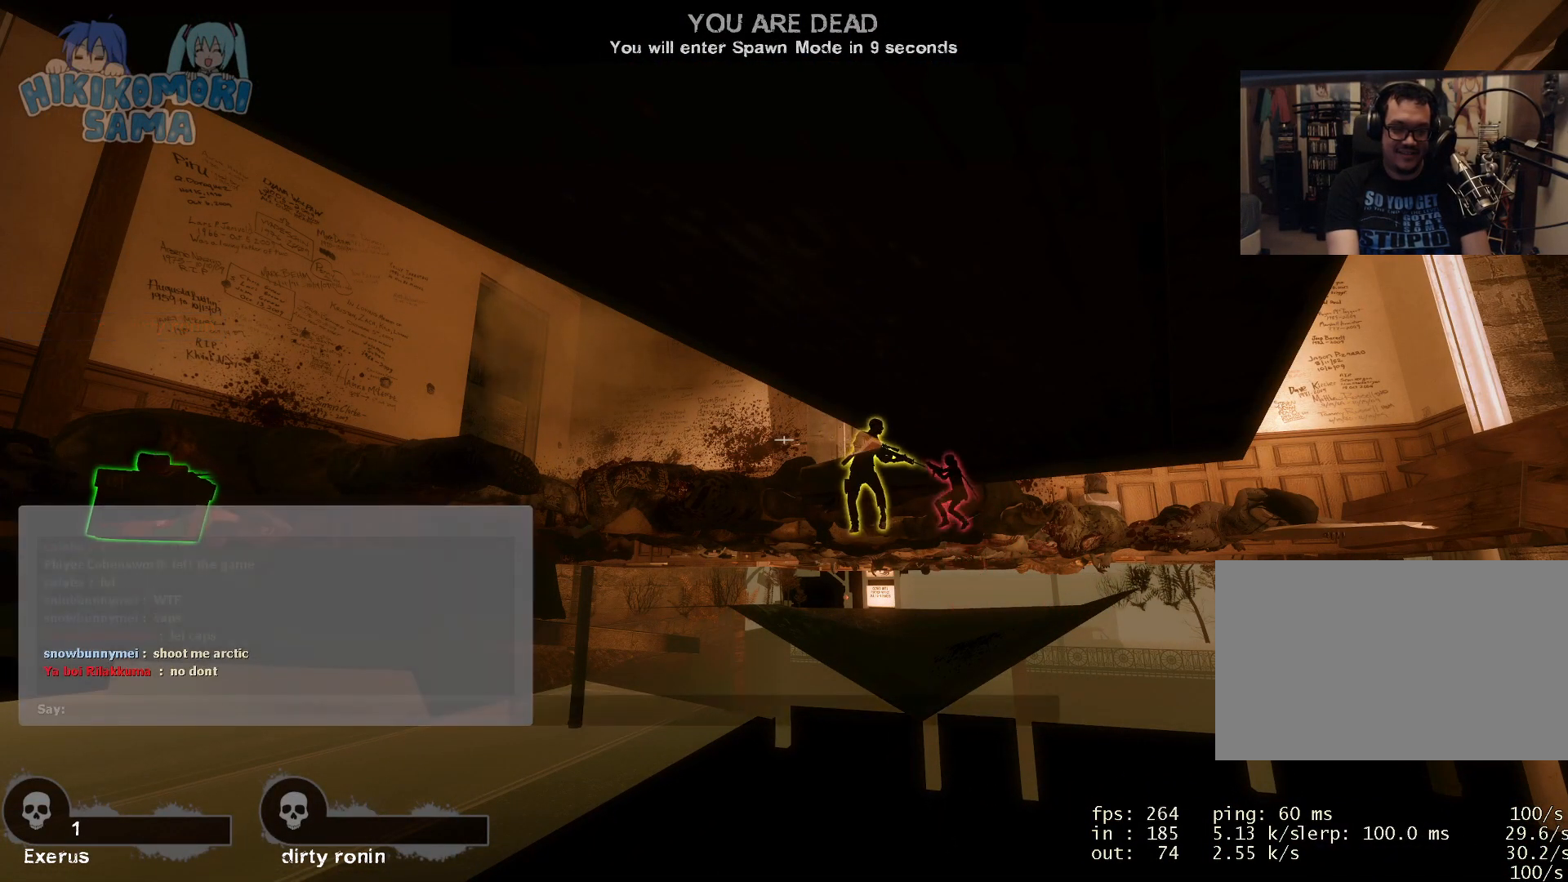
{"keys": [], "mouse": [], "events": []}
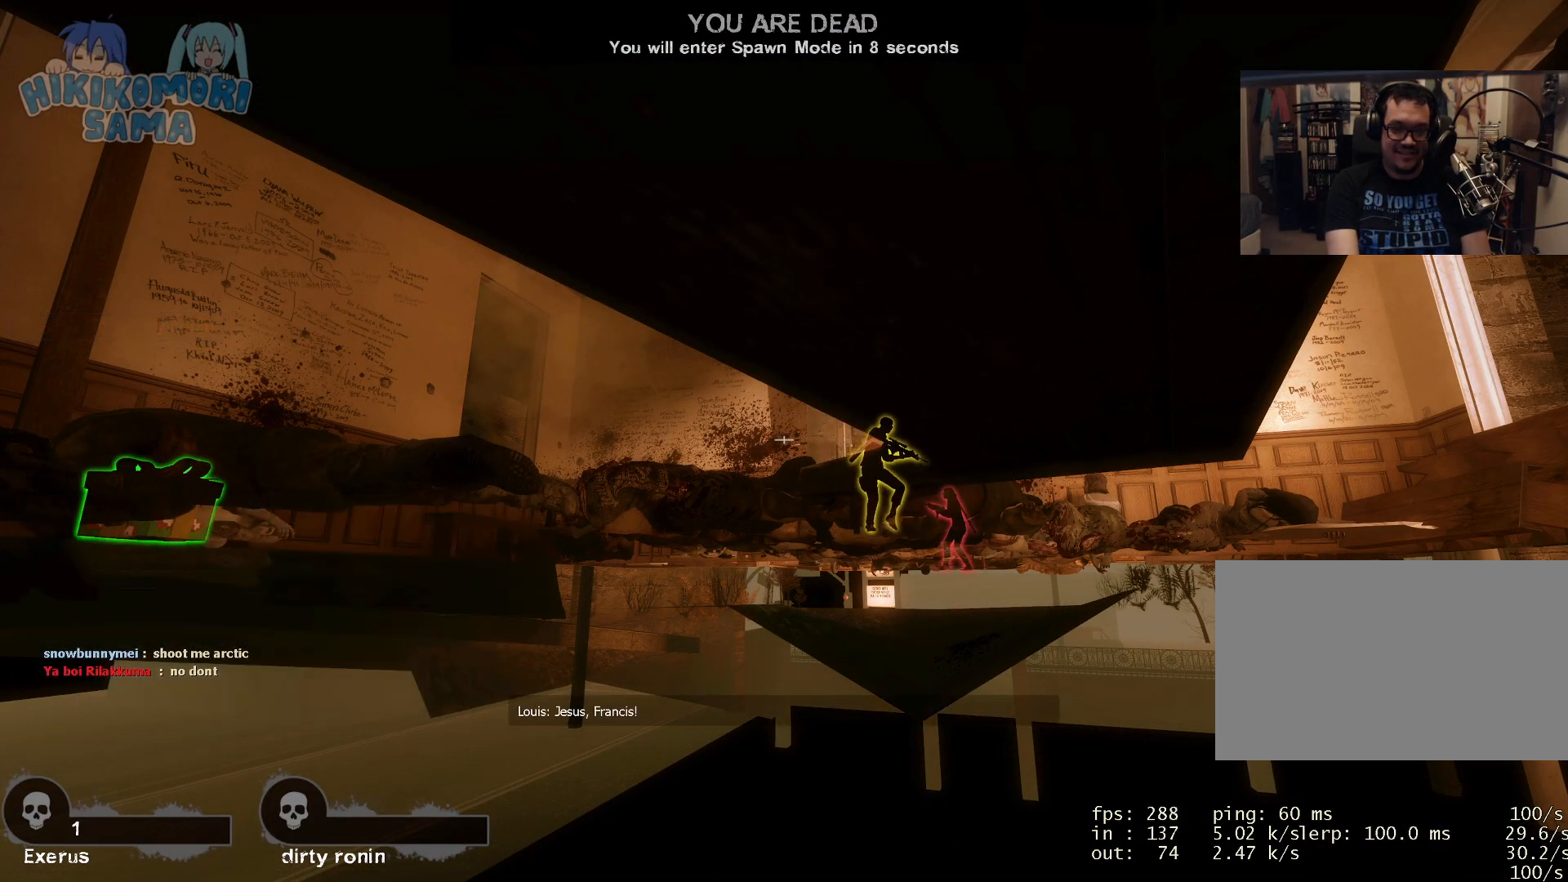
{"keys": [], "mouse": [], "events": []}
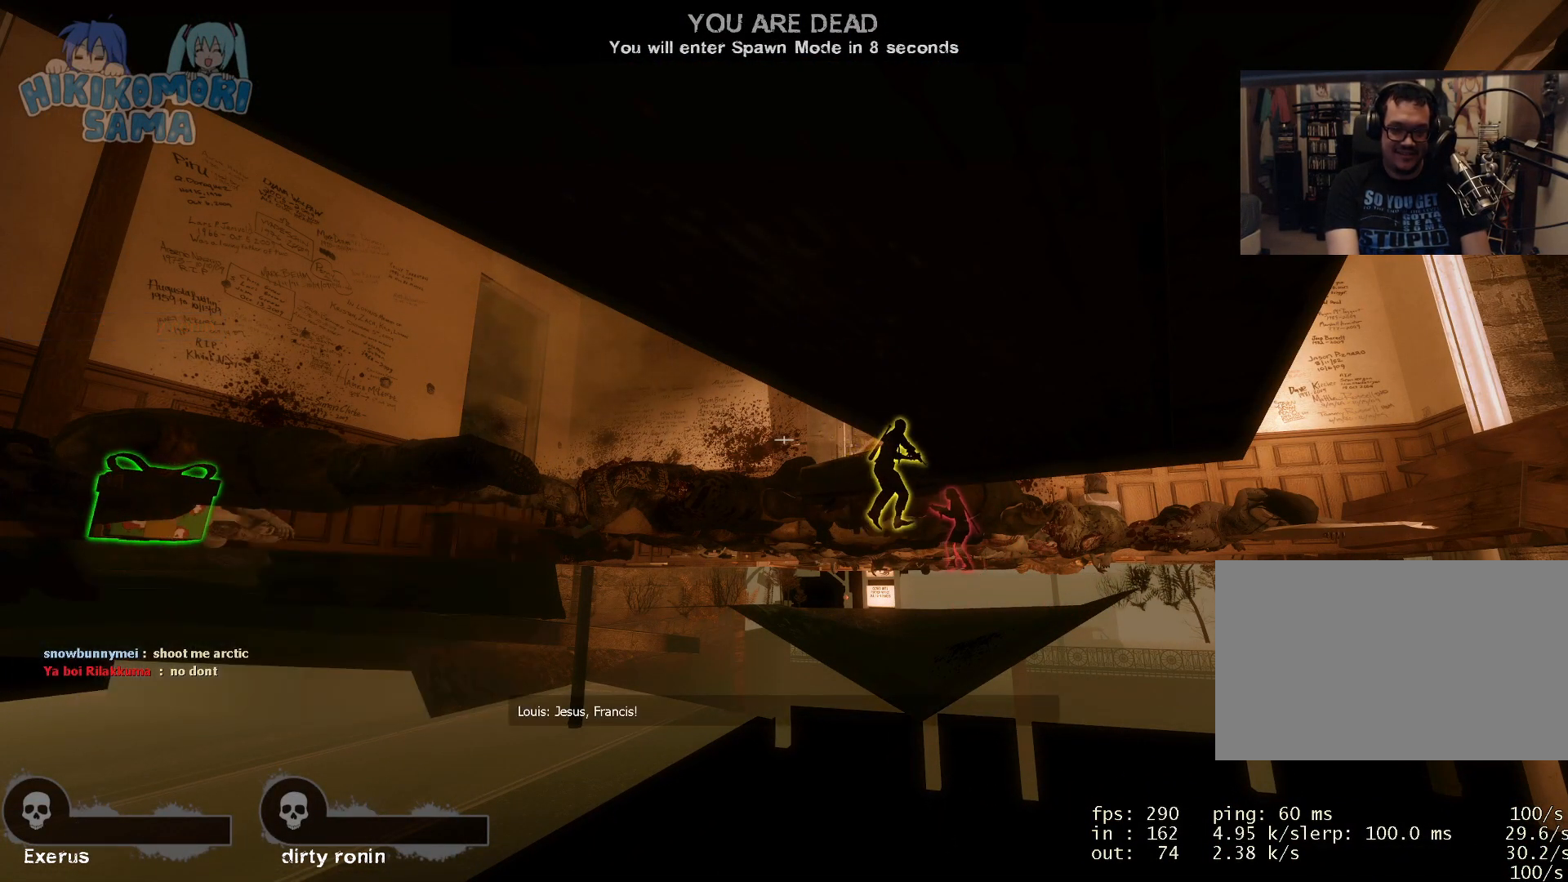
{"keys": [], "mouse": [], "events": []}
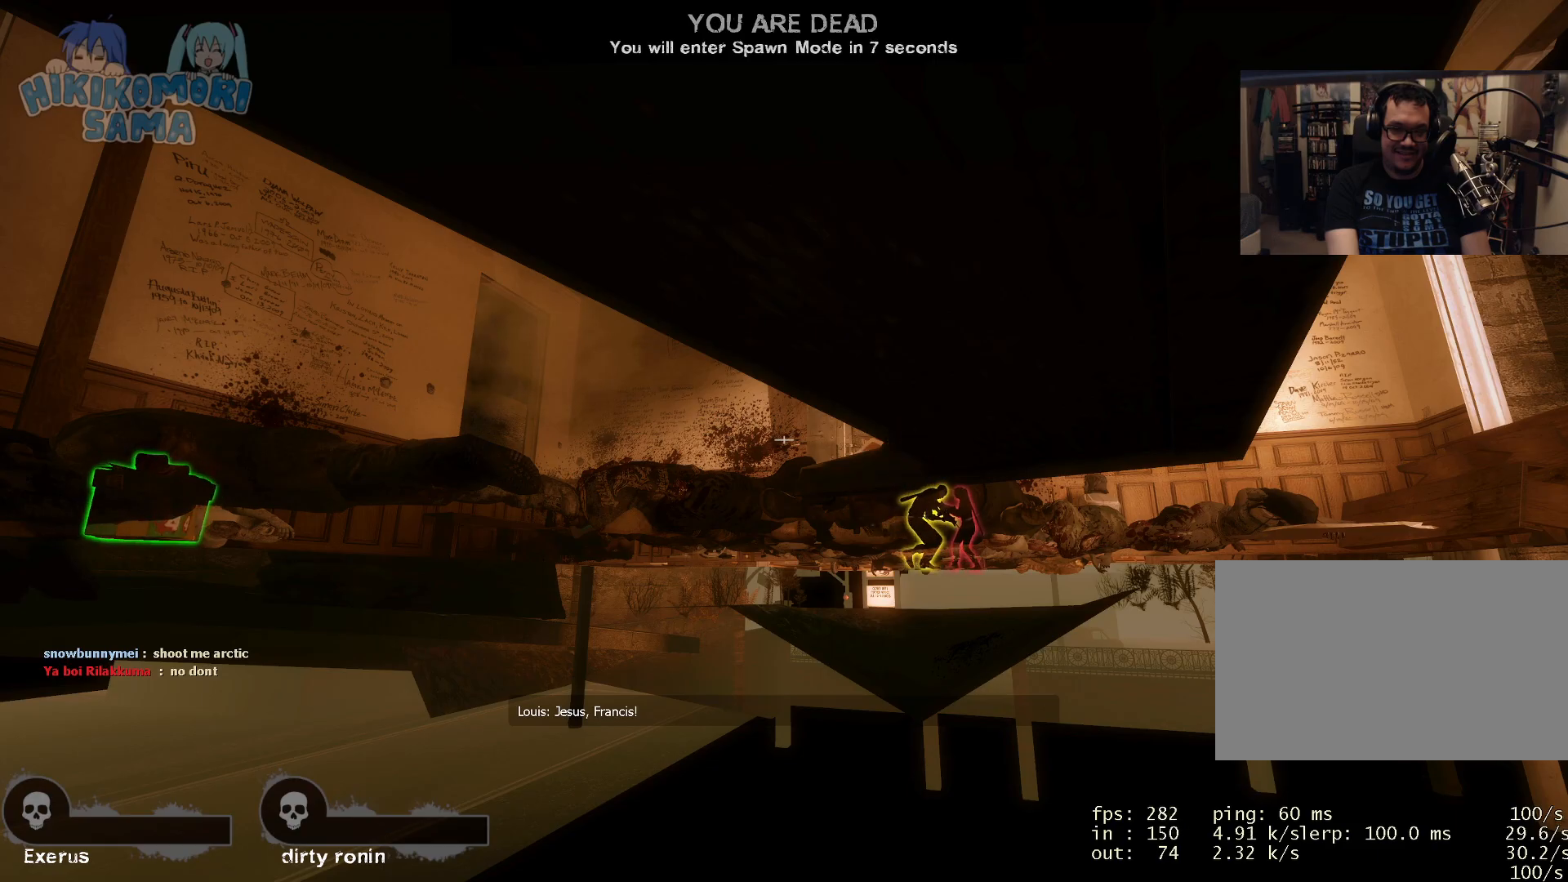
{"keys": [], "mouse": [], "events": []}
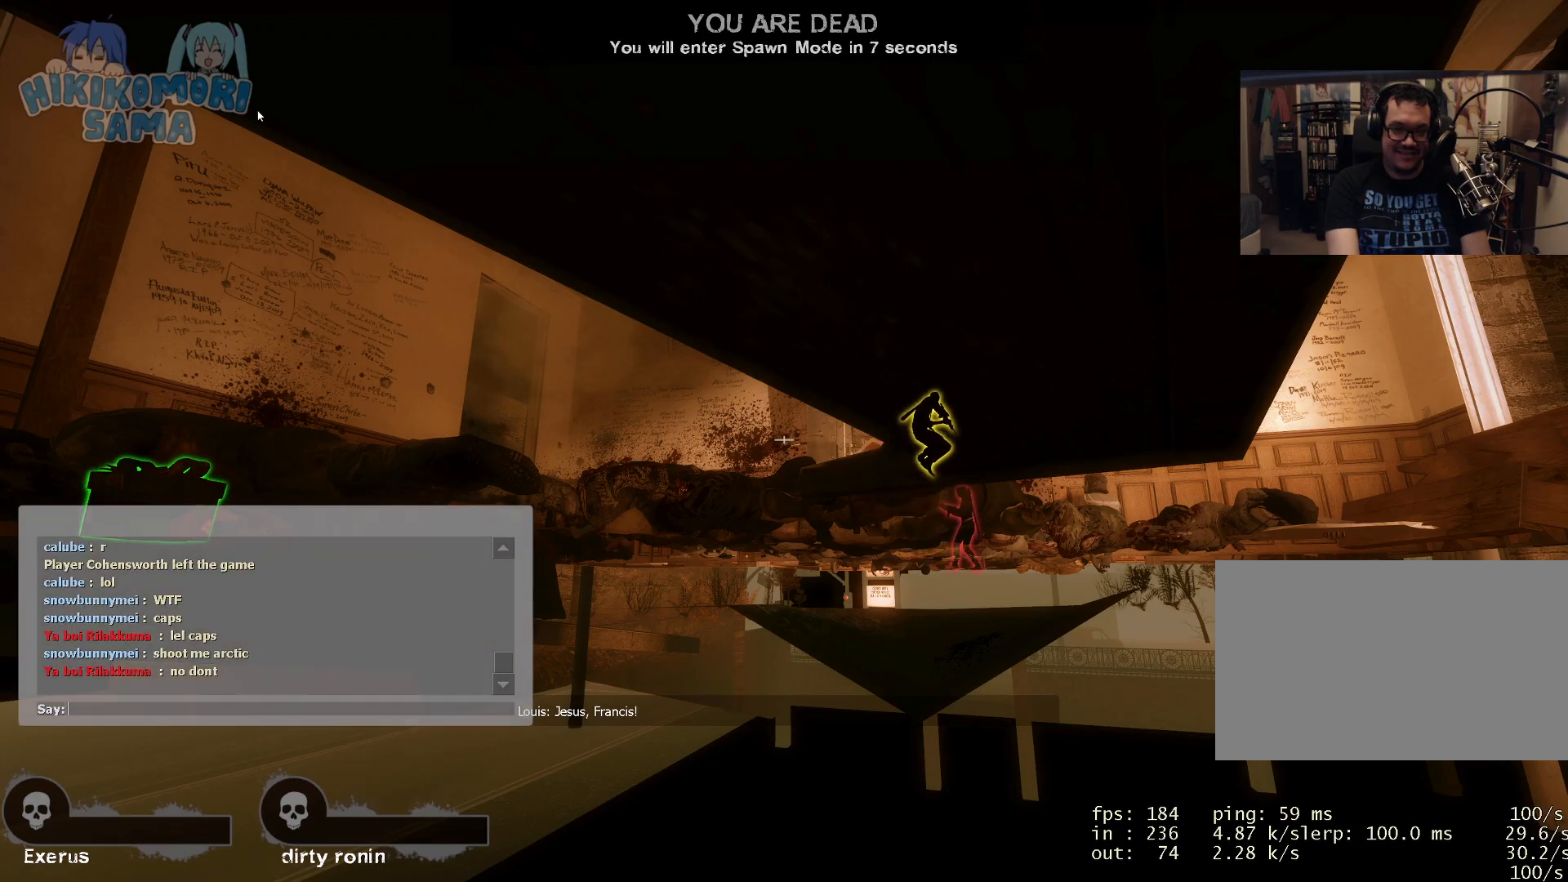
{"keys": ["t"], "mouse": [], "events": [[150, "d", "down"], [300, "d", "up"], [484, "t", "down"]]}
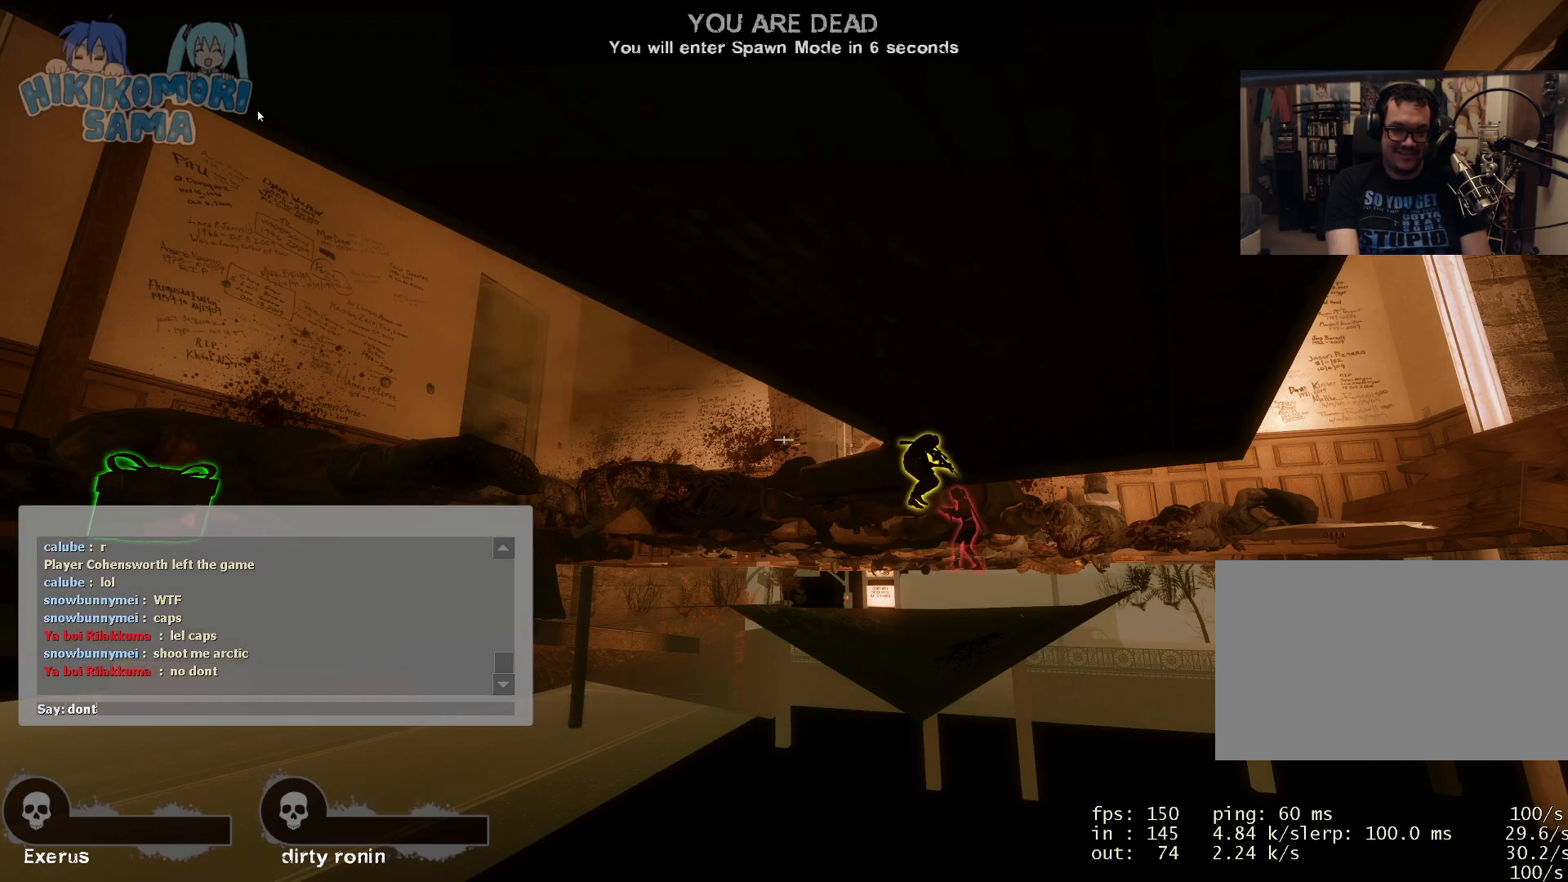
{"keys": ["d"], "mouse": [], "events": [[117, "space", "down"], [117, "t", "up"], [351, "space", "up"], [501, "d", "down"]]}
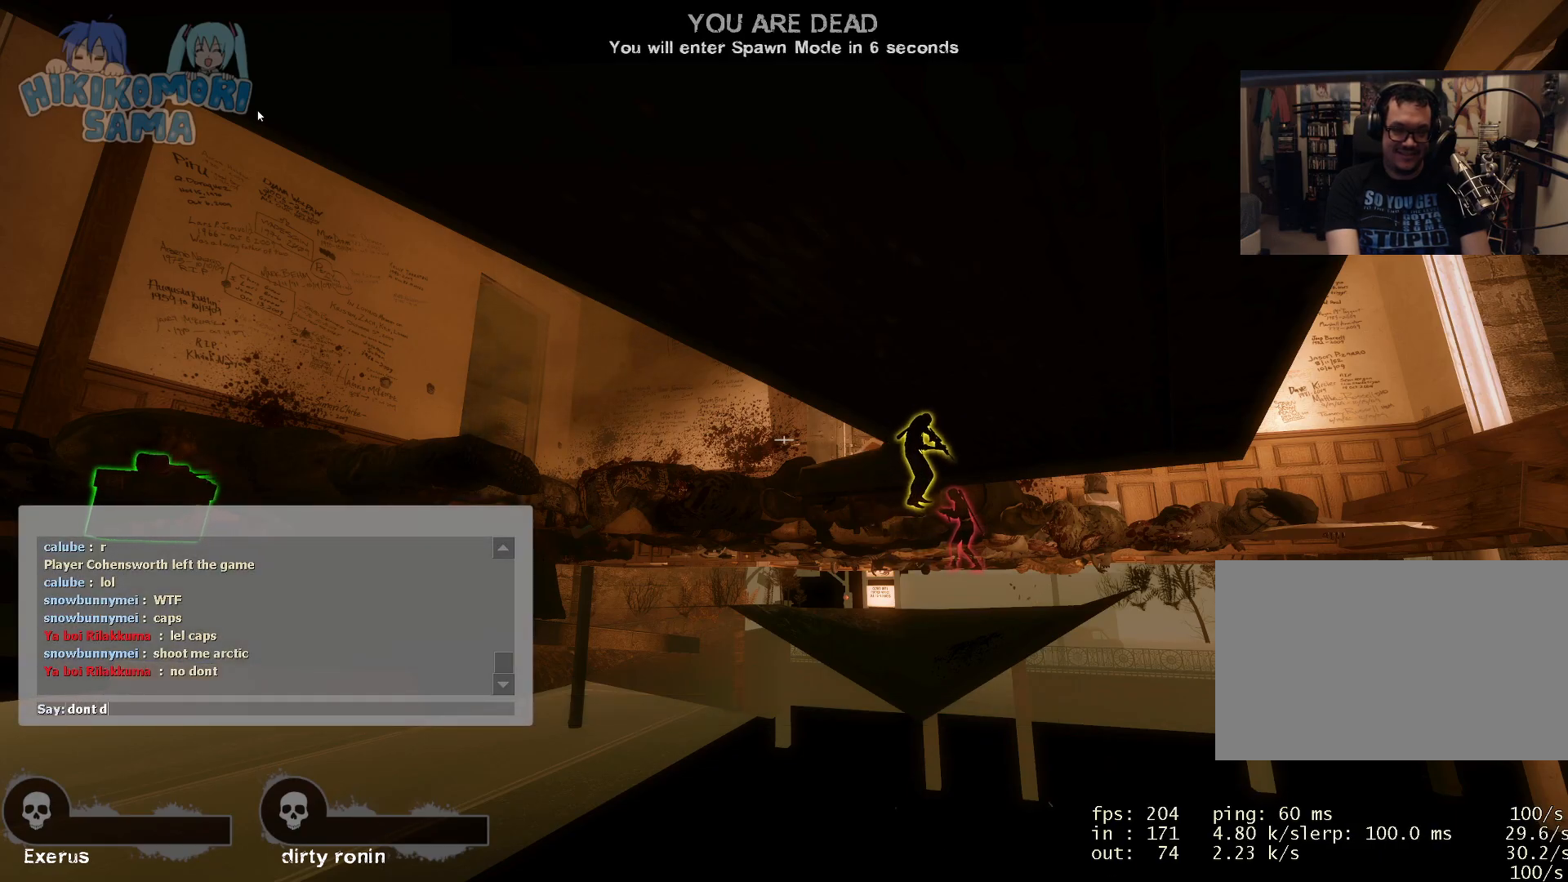
{"keys": ["t"], "mouse": [], "events": [[183, "d", "up"], [183, "space", "down"], [417, "space", "up"], [467, "t", "down"]]}
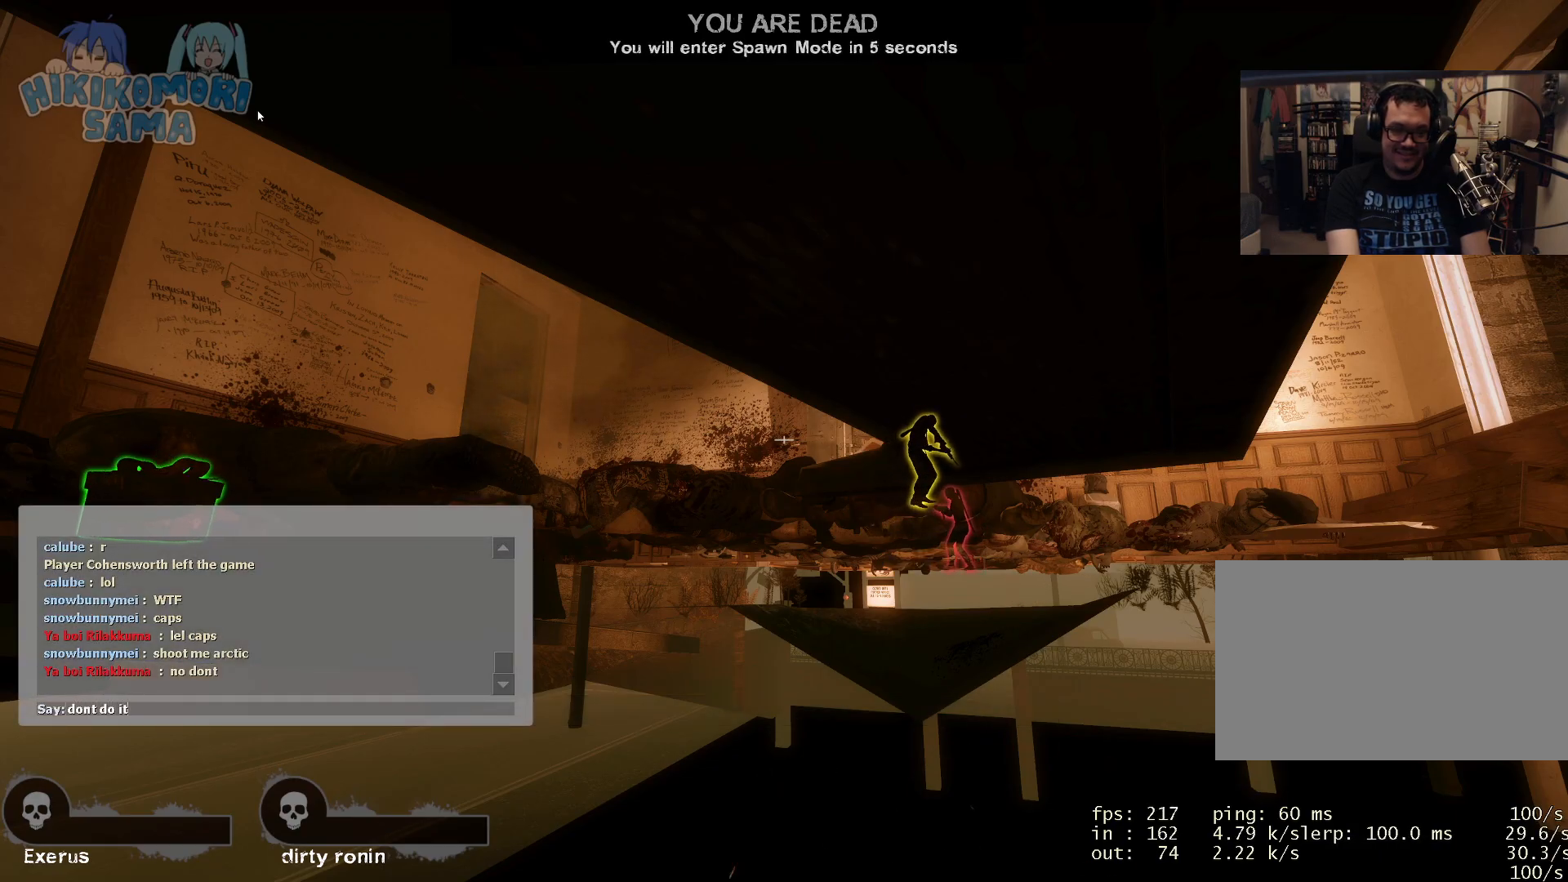
{"keys": [], "mouse": [], "events": [[117, "t", "up"]]}
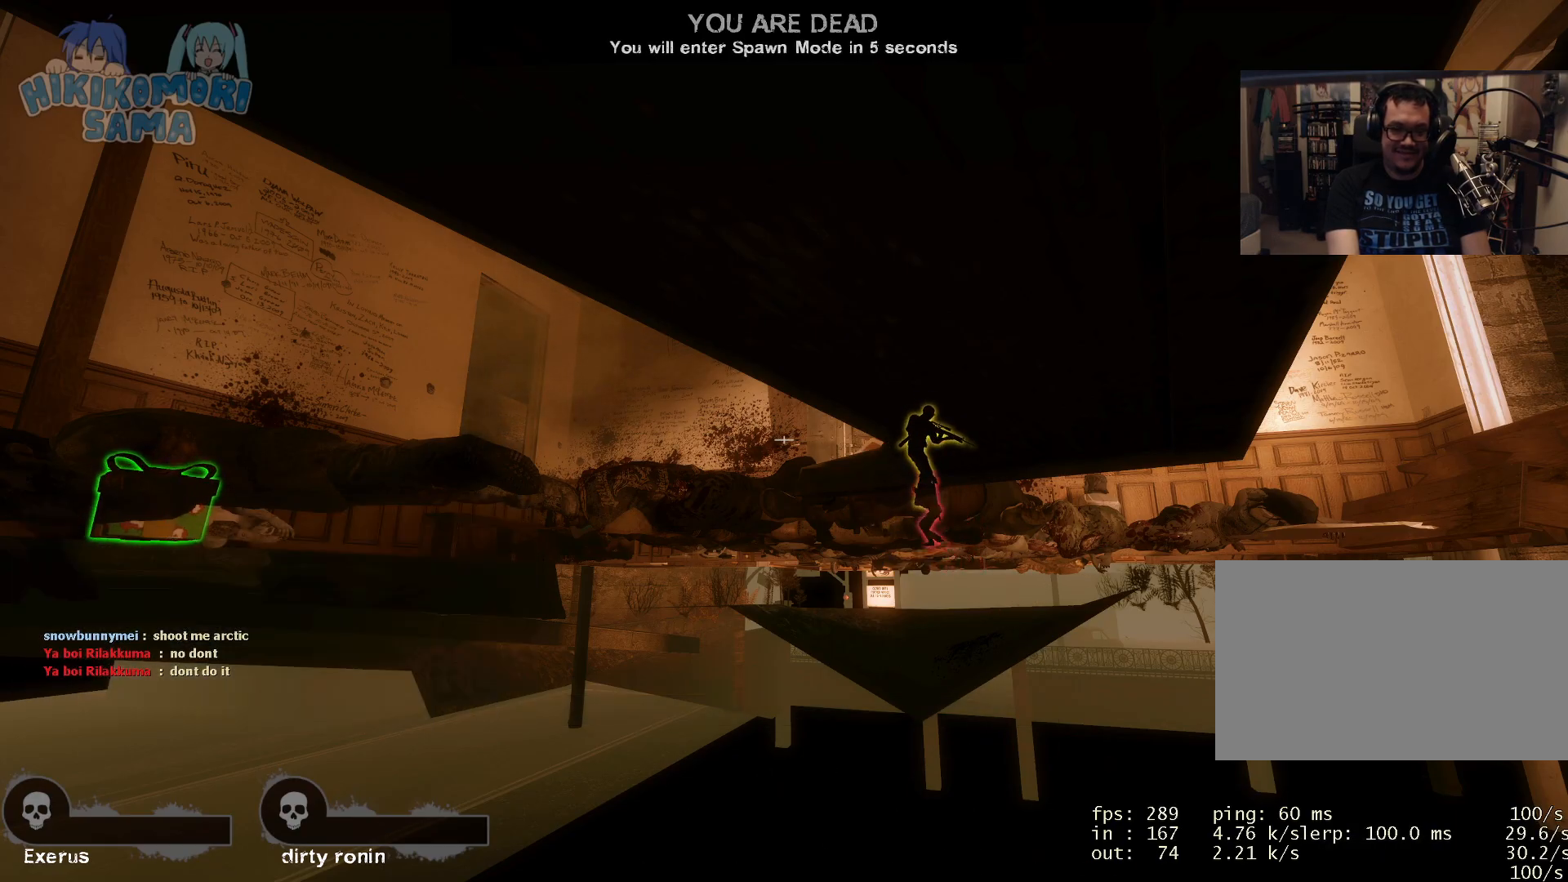
{"keys": [], "mouse": [], "events": [[267, "w", "down"], [400, "w", "up"]]}
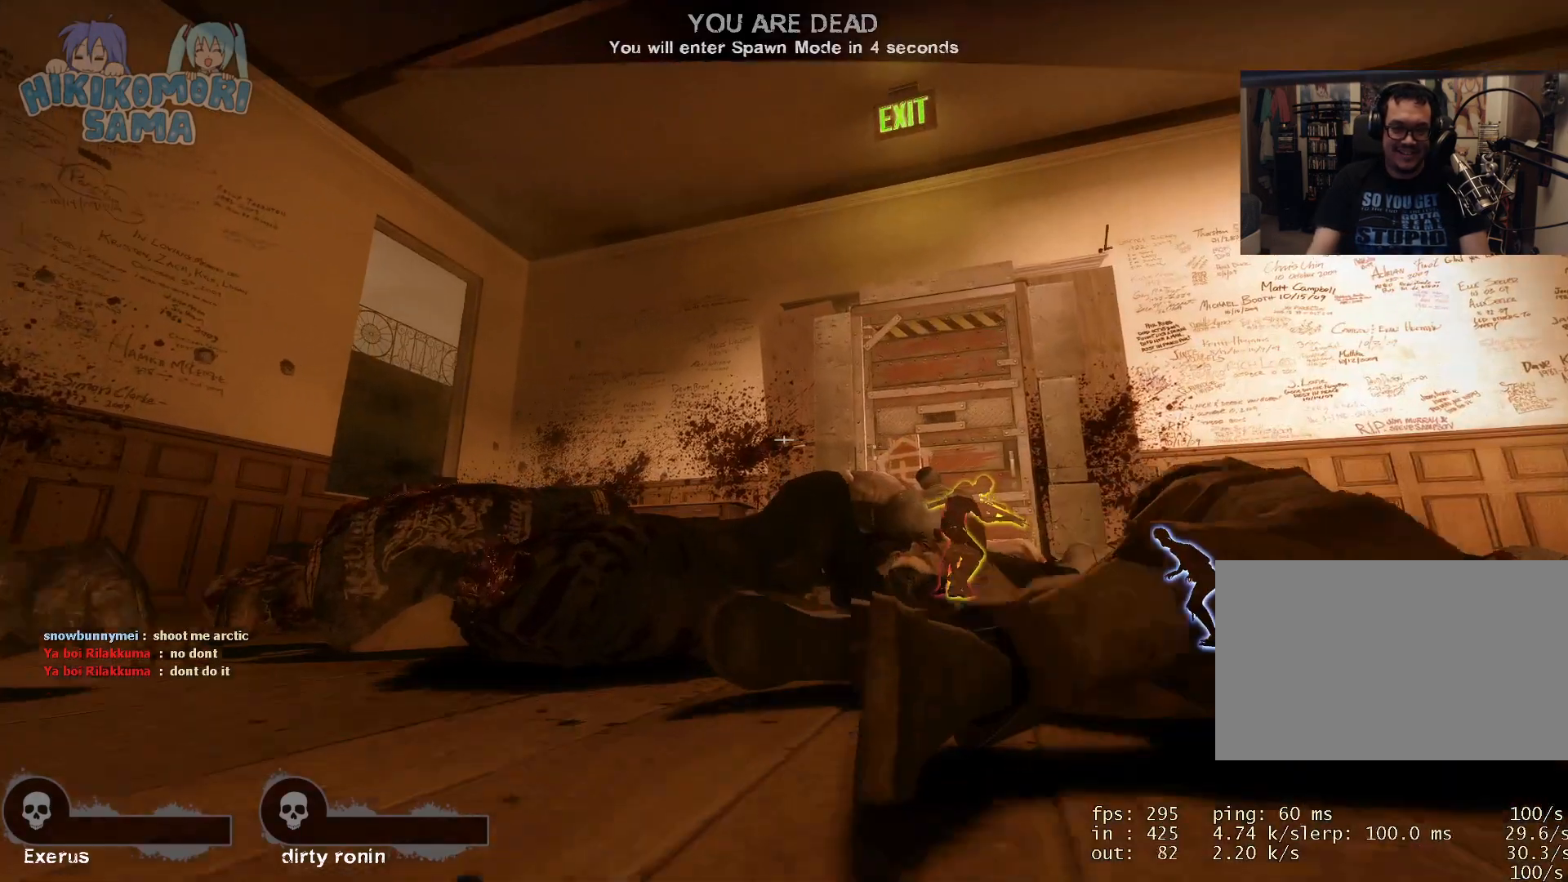
{"keys": [], "mouse": [], "events": [[84, "w", "down"], [184, "w", "up"], [234, "d", "down"], [317, "d", "up"]]}
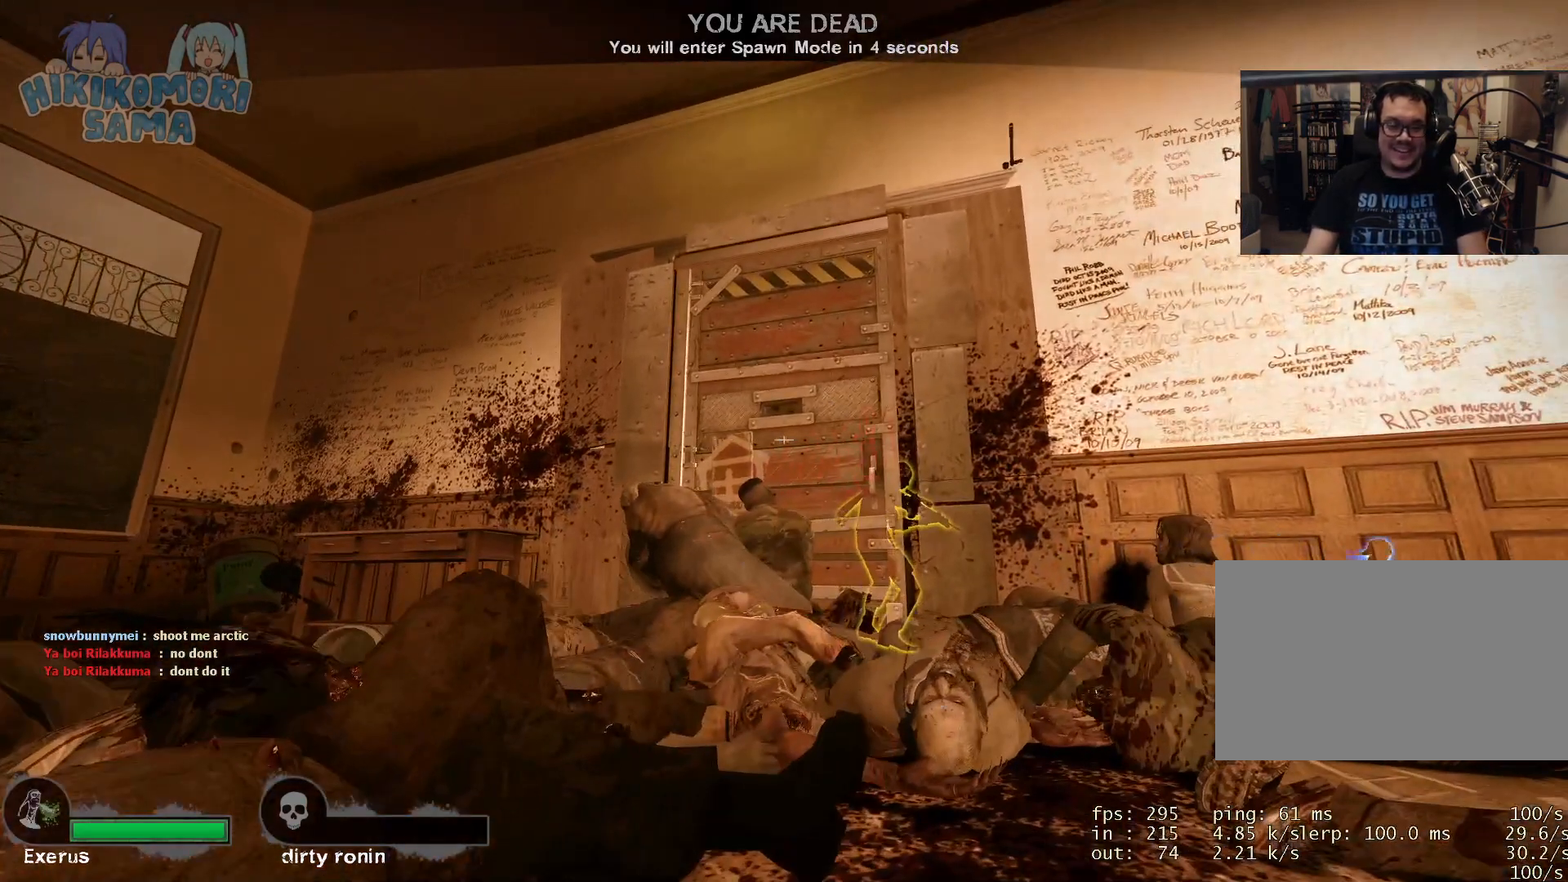
{"keys": ["w"], "mouse": [], "events": [[66, "w", "down"], [200, "w", "up"], [433, "w", "down"]]}
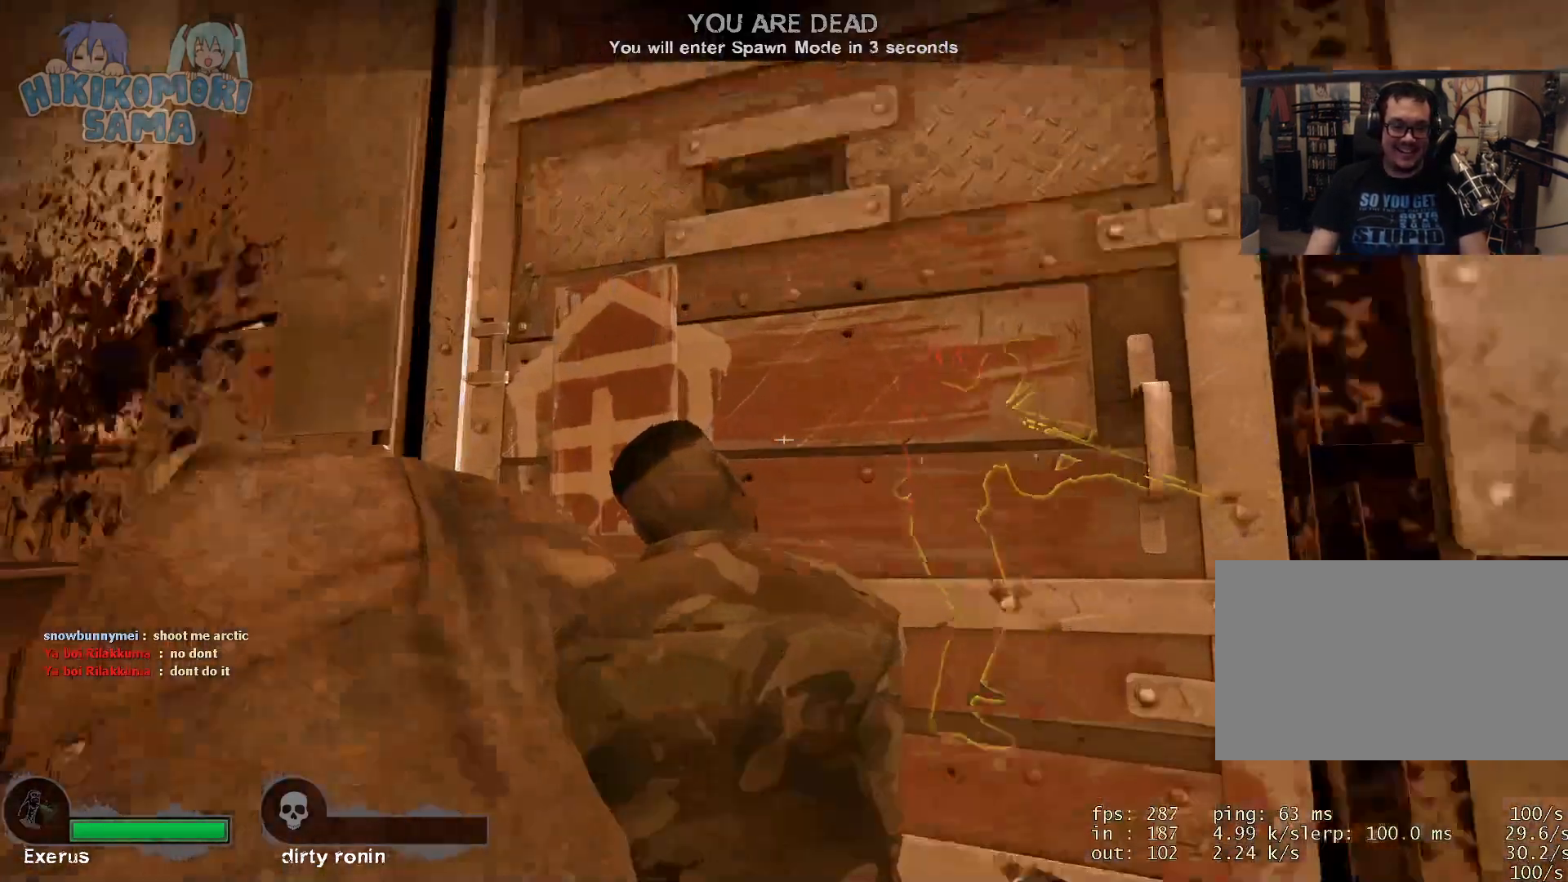
{"keys": [], "mouse": [], "events": [[34, "w", "up"], [401, "w", "down"], [501, "w", "up"]]}
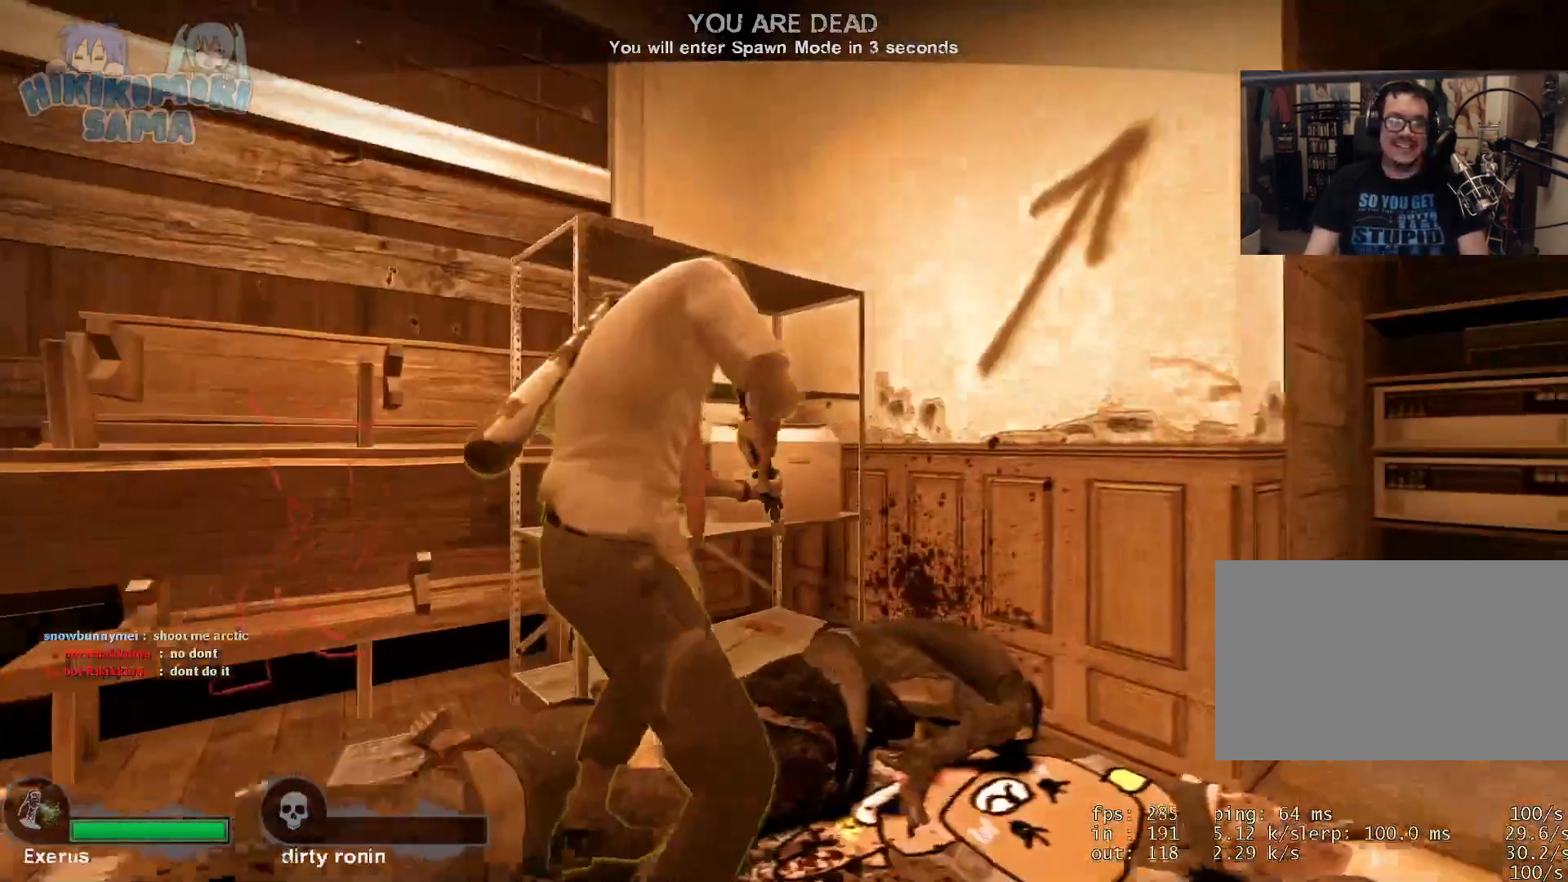
{"keys": ["d"], "mouse": [], "events": [[283, "s", "down"], [383, "d", "down"], [467, "s", "up"]]}
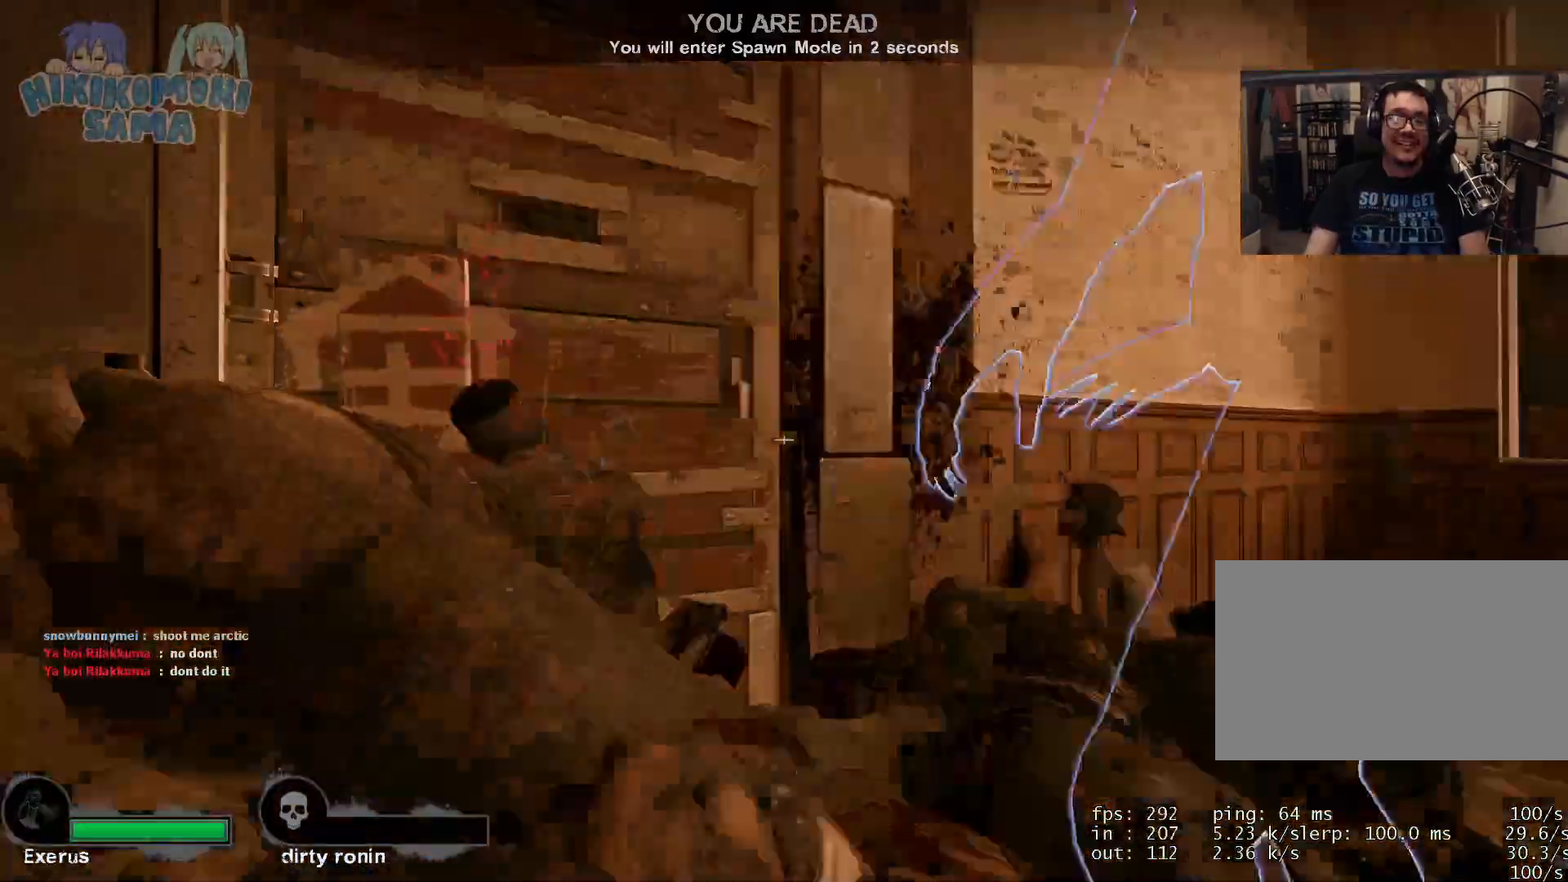
{"keys": ["w"], "mouse": [], "events": [[17, "d", "up"], [150, "s", "down"], [250, "s", "up"], [484, "w", "down"]]}
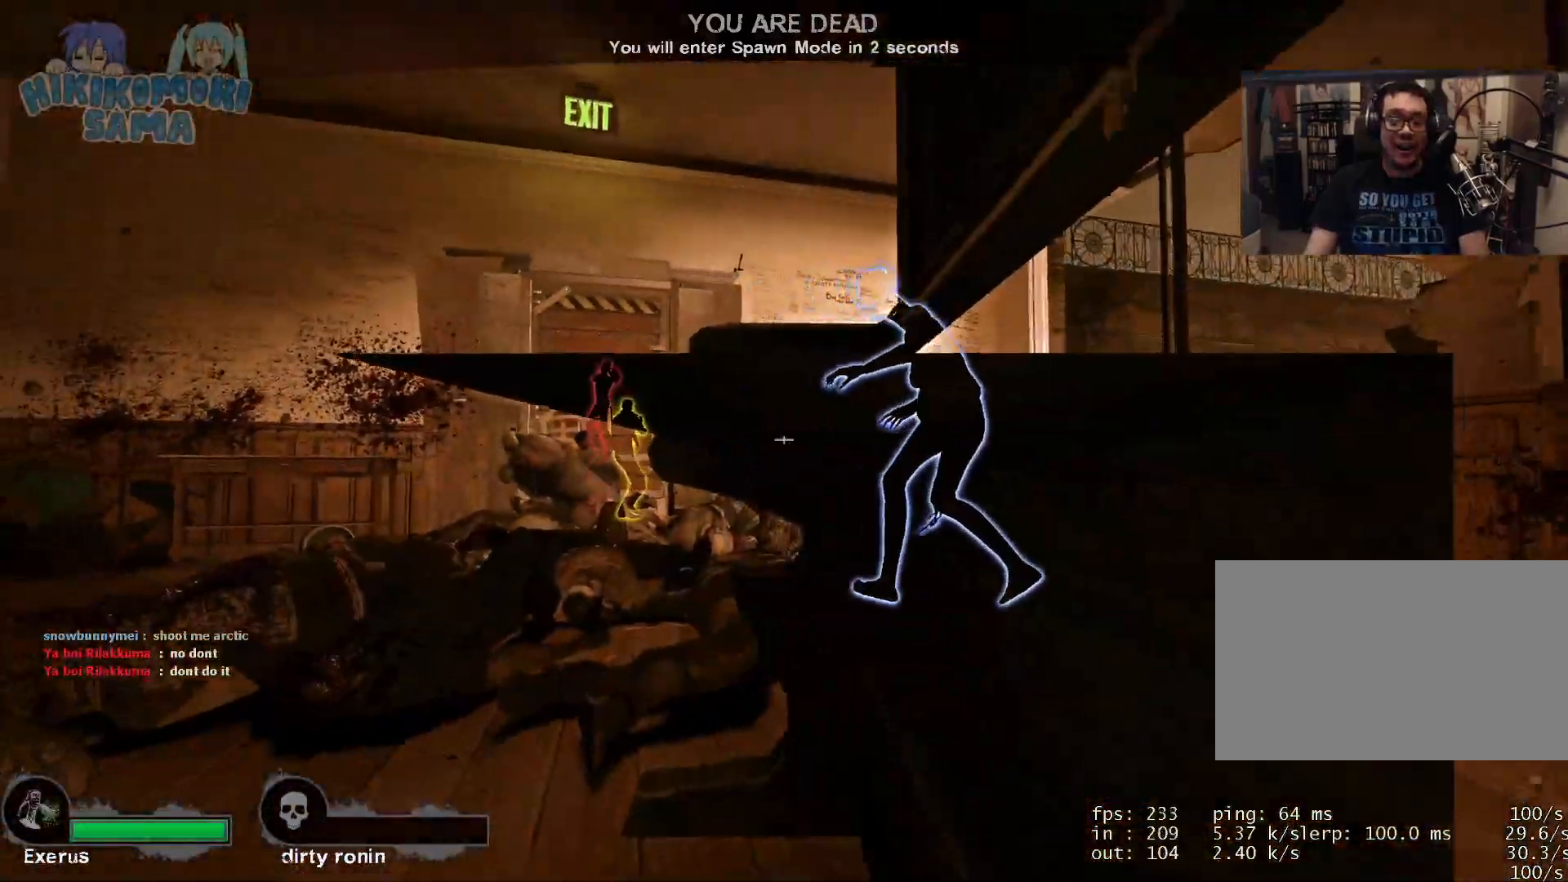
{"keys": ["w"], "mouse": [], "events": [[116, "w", "up"], [400, "w", "down"]]}
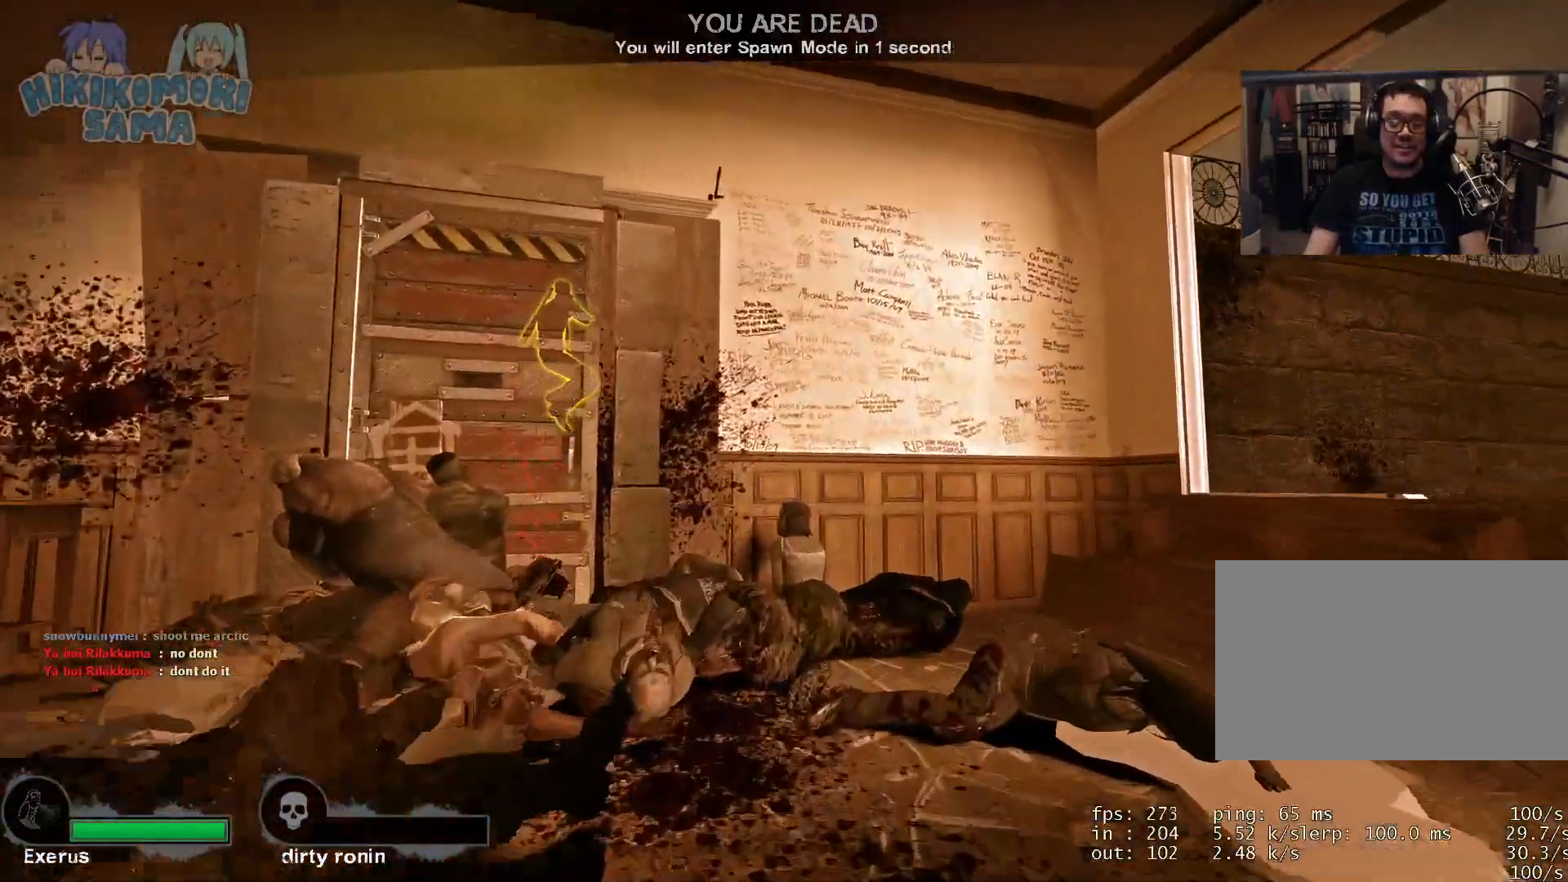
{"keys": ["s"], "mouse": [], "events": [[50, "w", "up"], [134, "a", "down"], [234, "a", "up"], [384, "s", "down"]]}
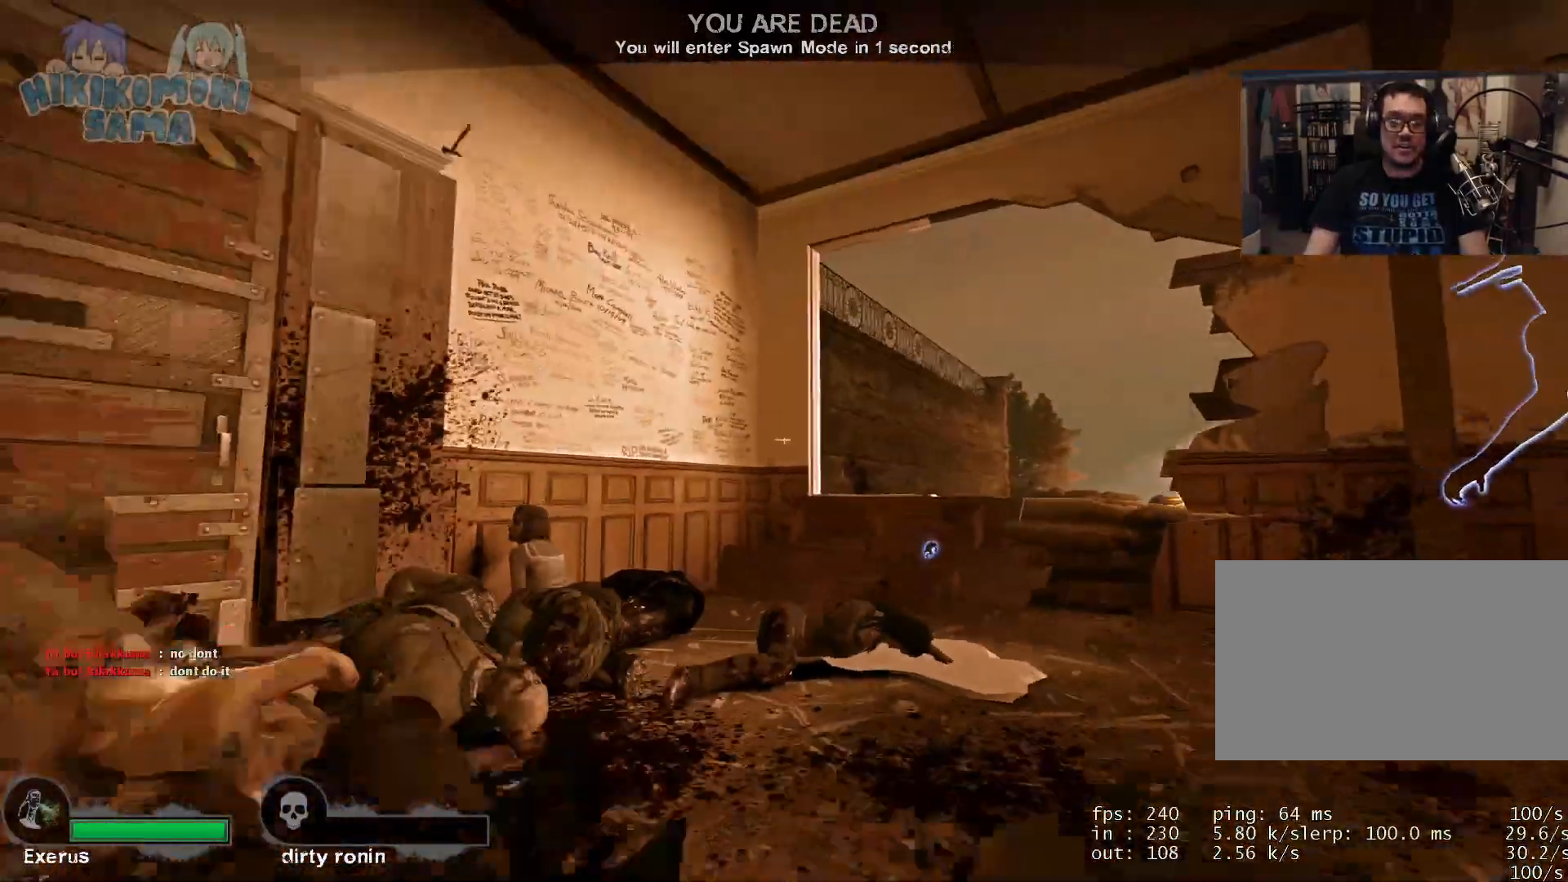
{"keys": [], "mouse": [], "events": [[16, "s", "up"], [350, "w", "down"], [433, "w", "up"]]}
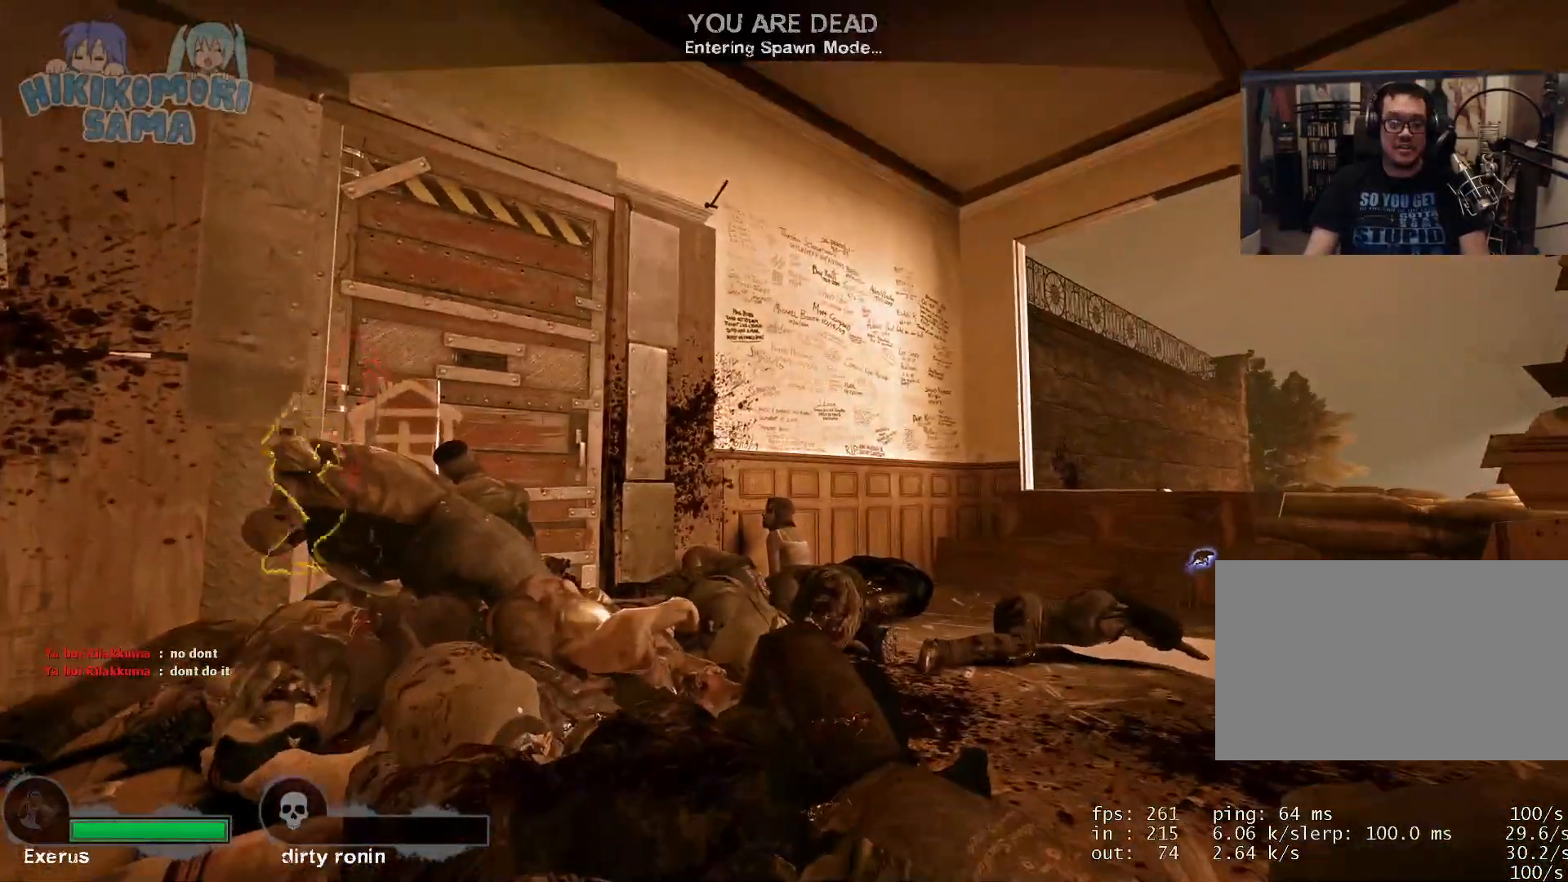
{"keys": [], "mouse": [], "events": []}